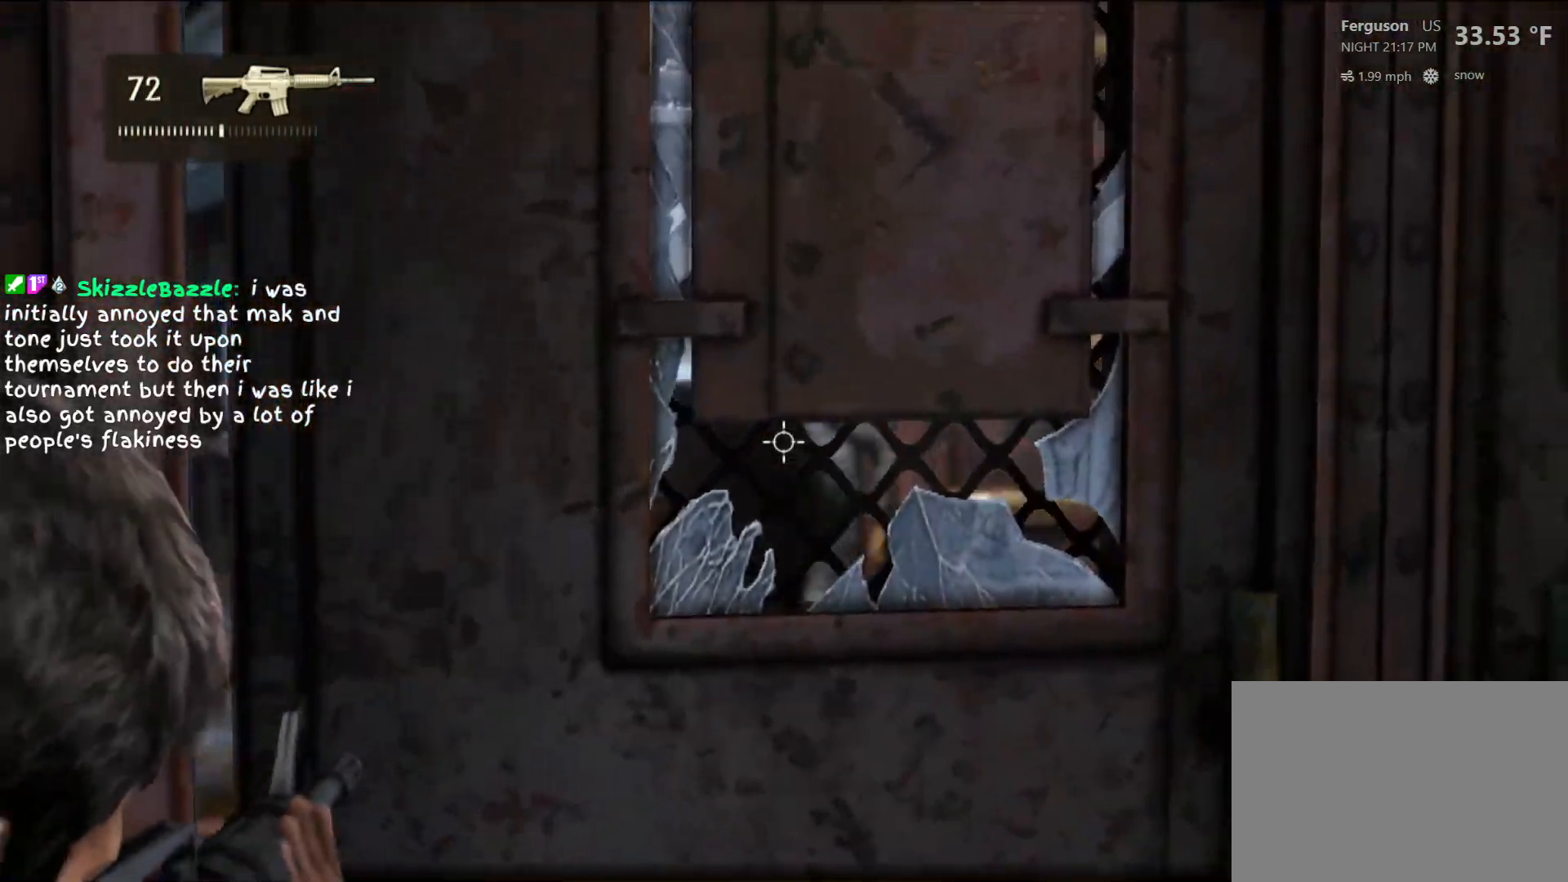
Gameplay with a controller (PlayStation layout); each line is a JSON object with the inputs held at the frame after it. "events" lists button and stick changes between this image and that frame as [ms after this image, input, new state], when the widget could be followed in between. Not read: R3.
{"buttons": ["L2"], "left_stick": "up", "right_stick": "down", "events": [[233, "left_stick", "up-left"], [367, "right_stick", "down"], [433, "left_stick", "up"]]}
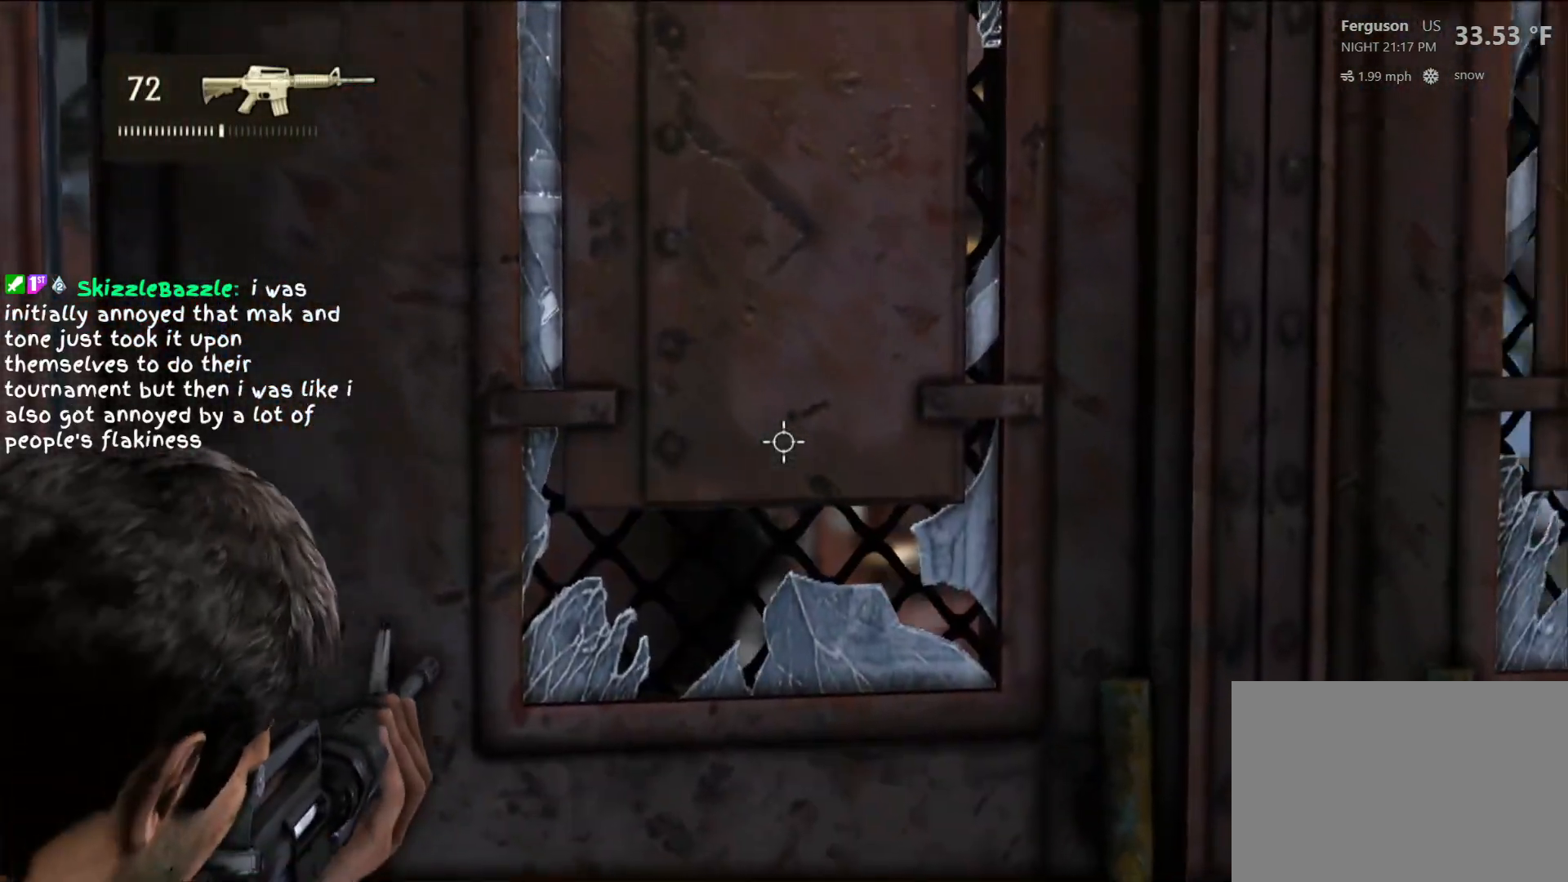
{"buttons": ["L2"], "left_stick": "center", "right_stick": "center", "events": [[167, "right_stick", "center"], [217, "left_stick", "up-left"], [500, "left_stick", "center"]]}
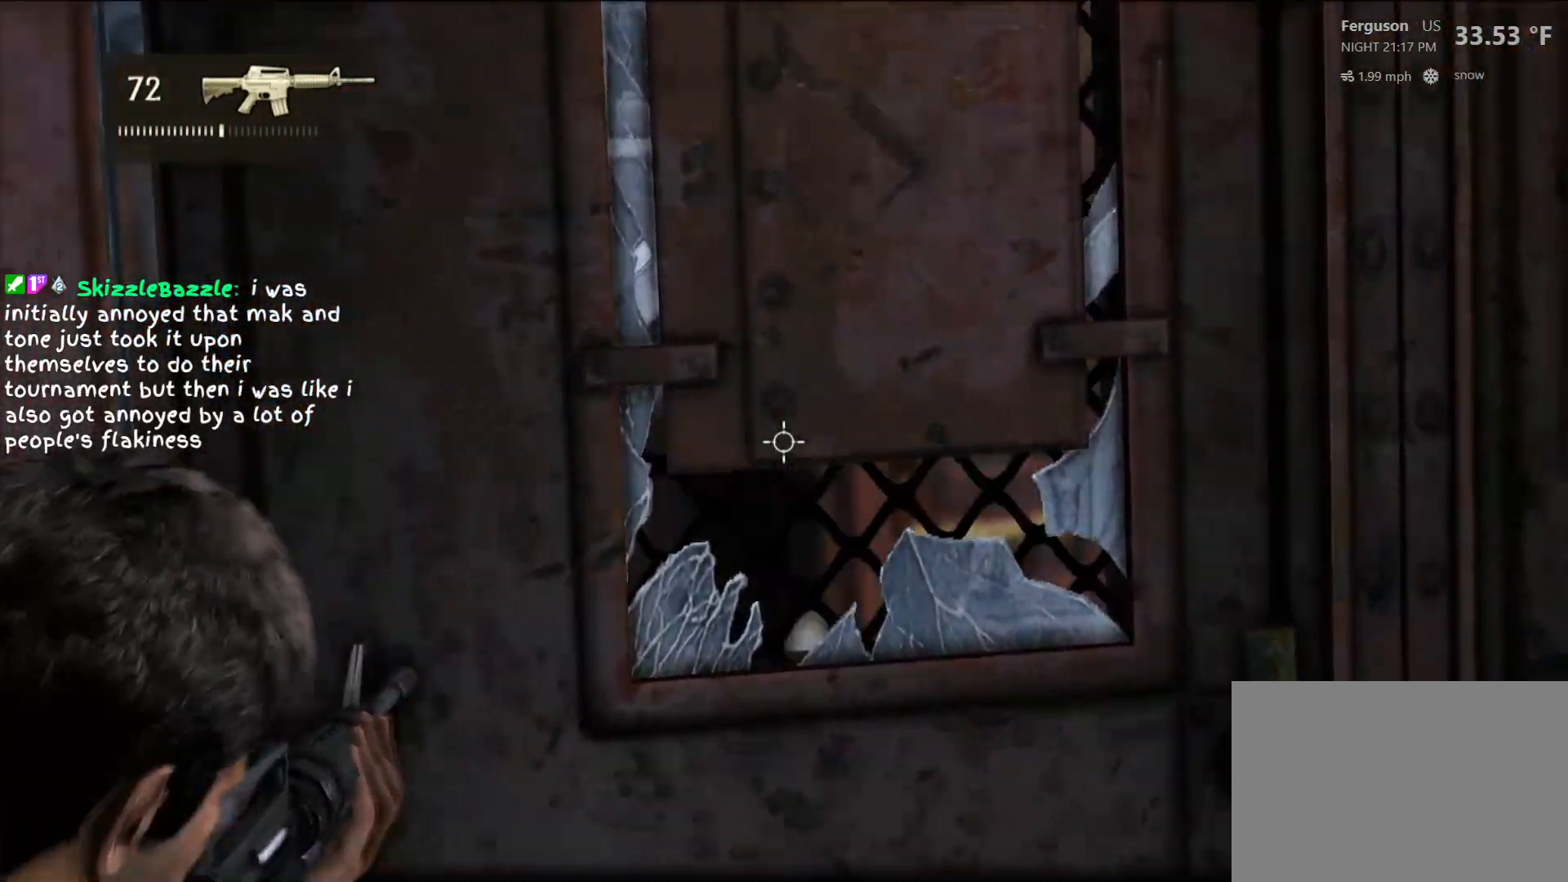
{"buttons": ["L2"], "left_stick": "center", "right_stick": "center", "events": [[200, "right_stick", "down"], [467, "right_stick", "center"]]}
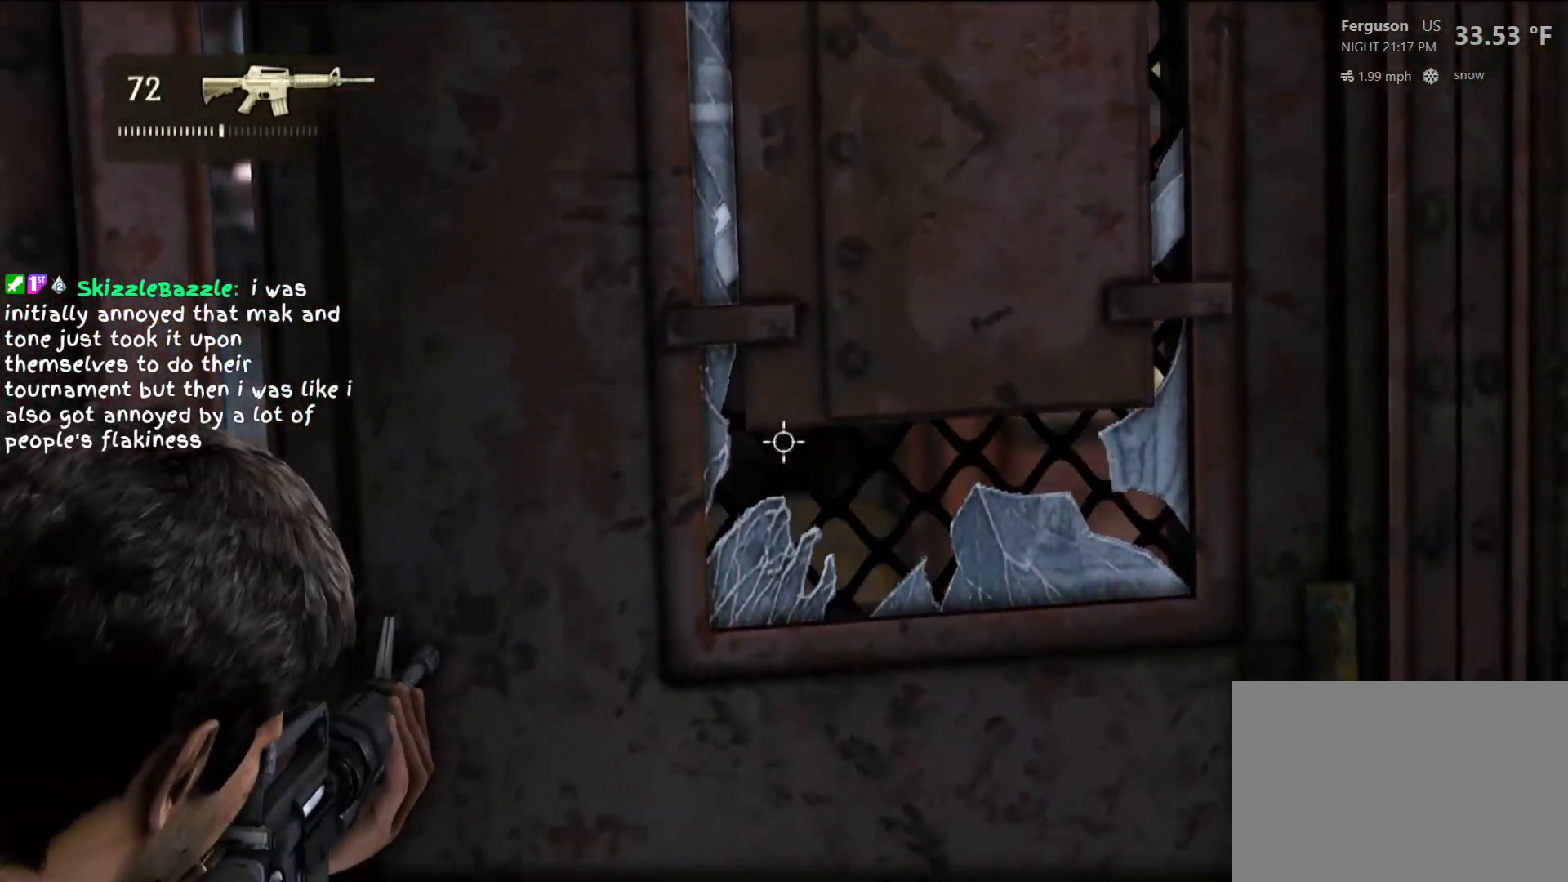
{"buttons": ["L2"], "left_stick": "center", "right_stick": "center", "events": [[217, "right_stick", "up-right"], [450, "right_stick", "center"]]}
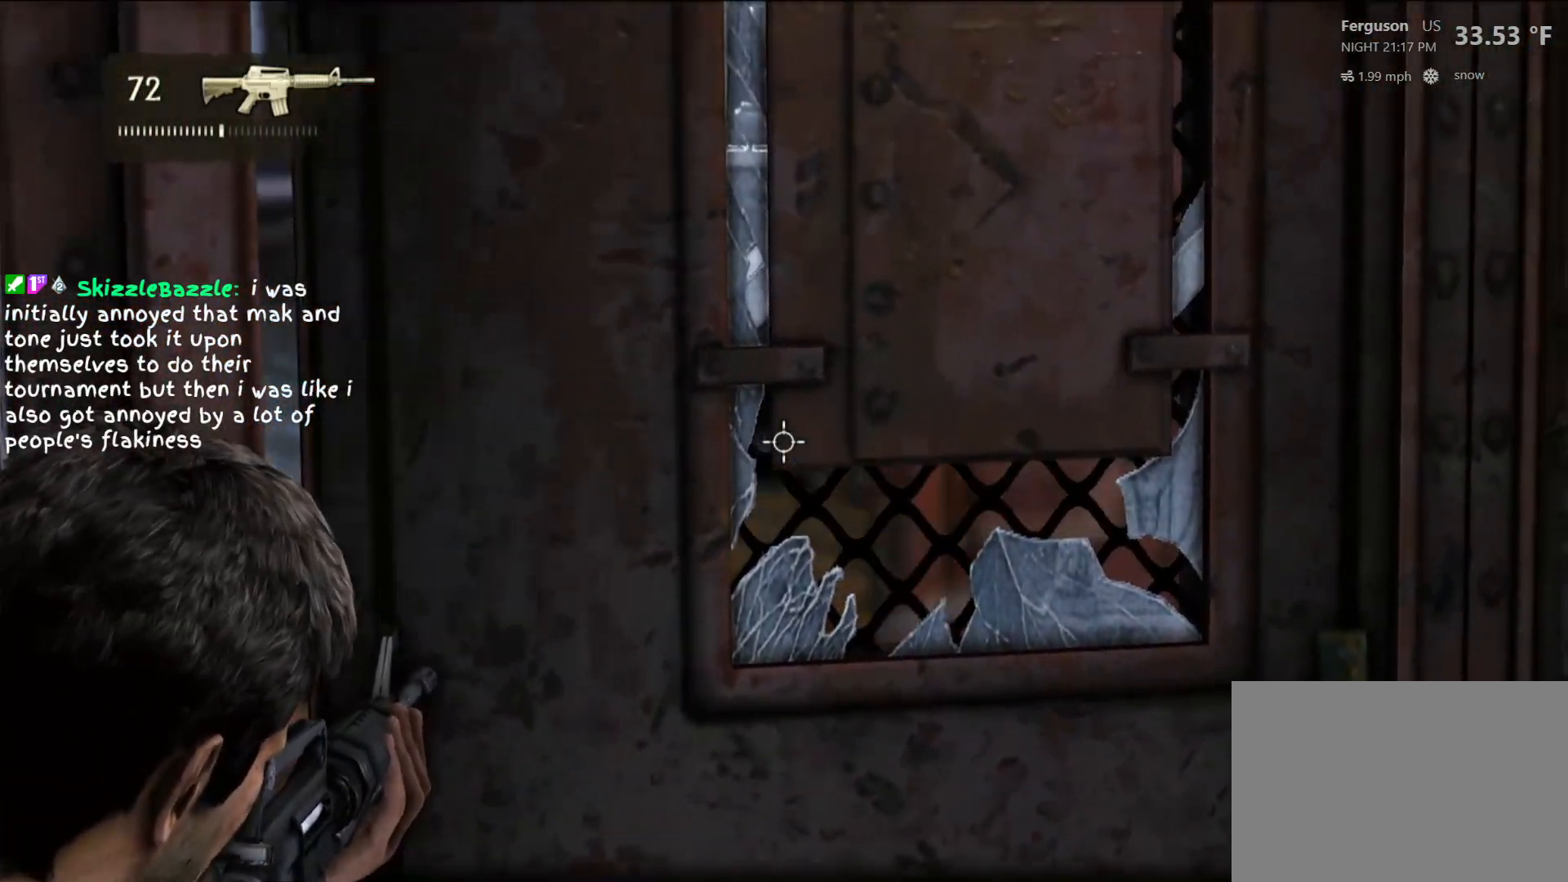
{"buttons": ["L2"], "left_stick": "center", "right_stick": "center", "events": []}
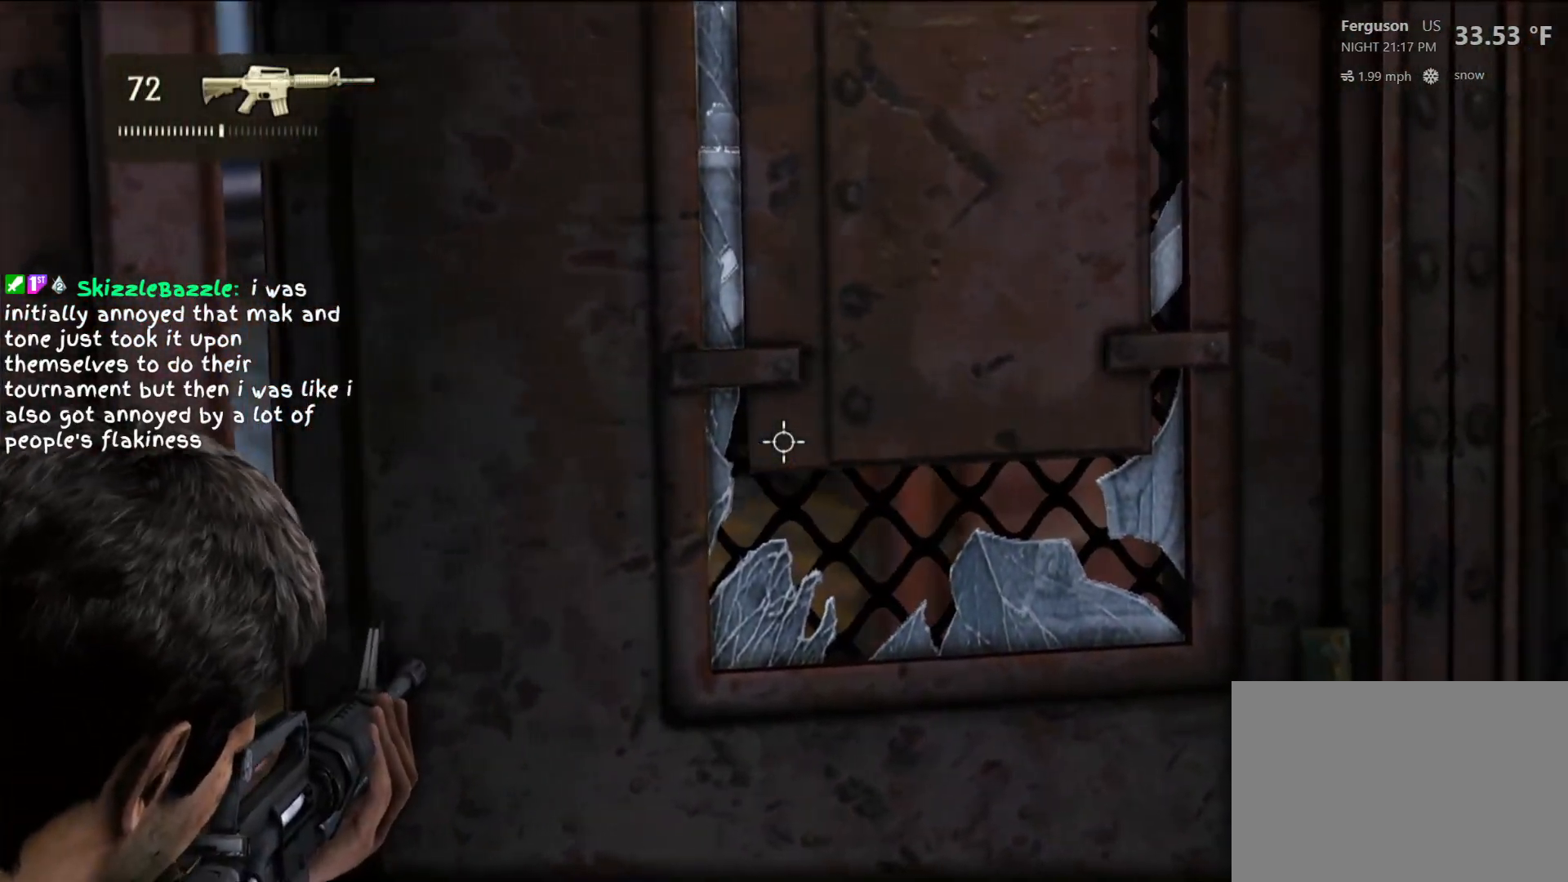
{"buttons": ["L2"], "left_stick": "center", "right_stick": "center", "events": []}
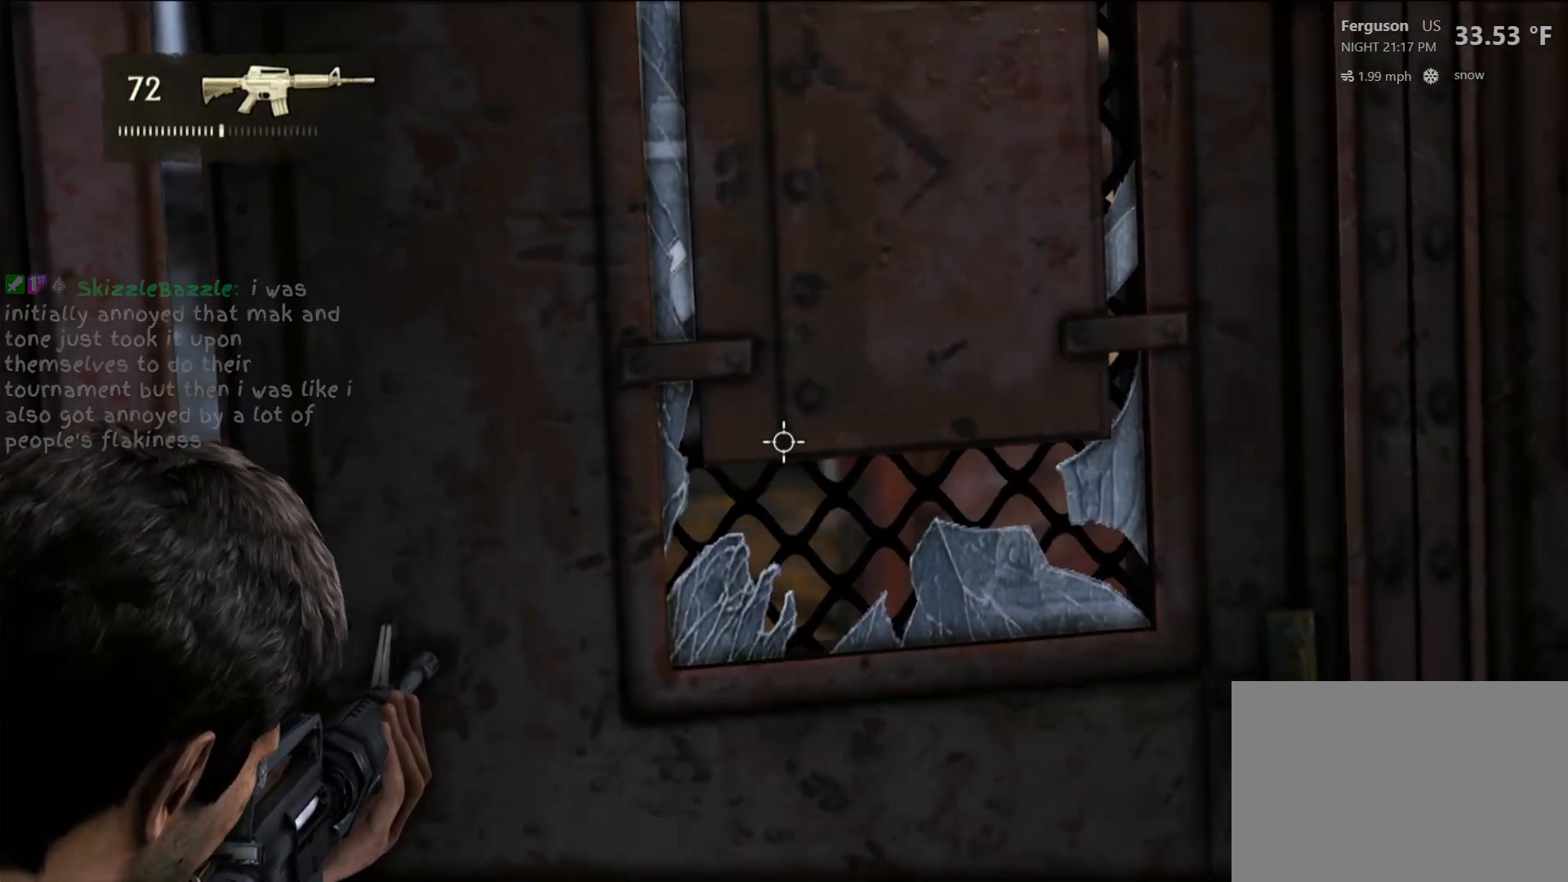
{"buttons": ["L2"], "left_stick": "down", "right_stick": "center", "events": [[117, "left_stick", "down"]]}
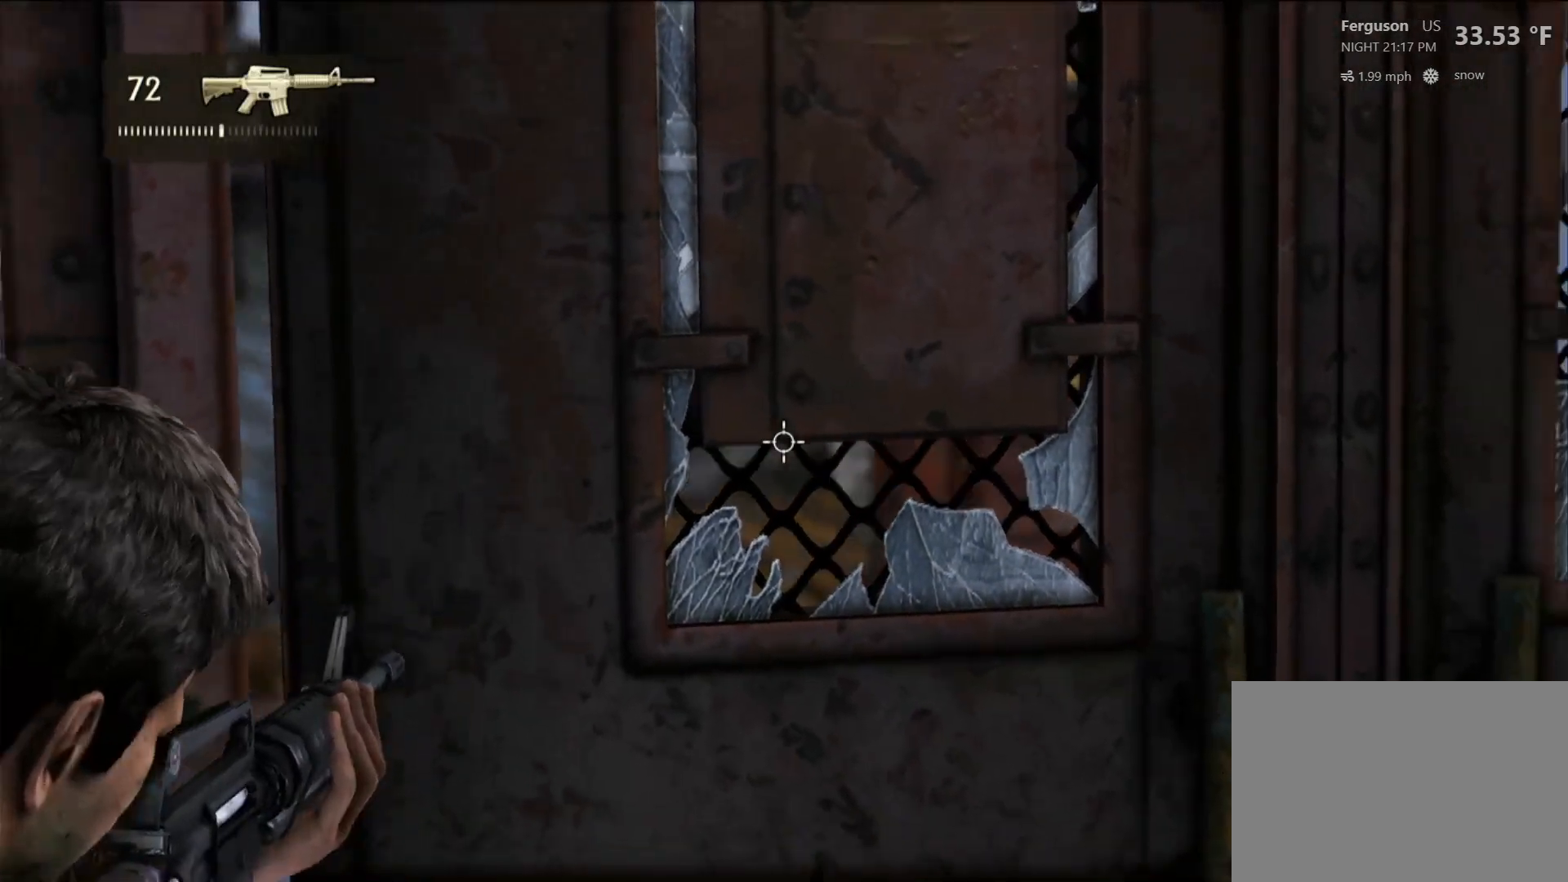
{"buttons": ["L2"], "left_stick": "center", "right_stick": "center", "events": [[233, "left_stick", "center"]]}
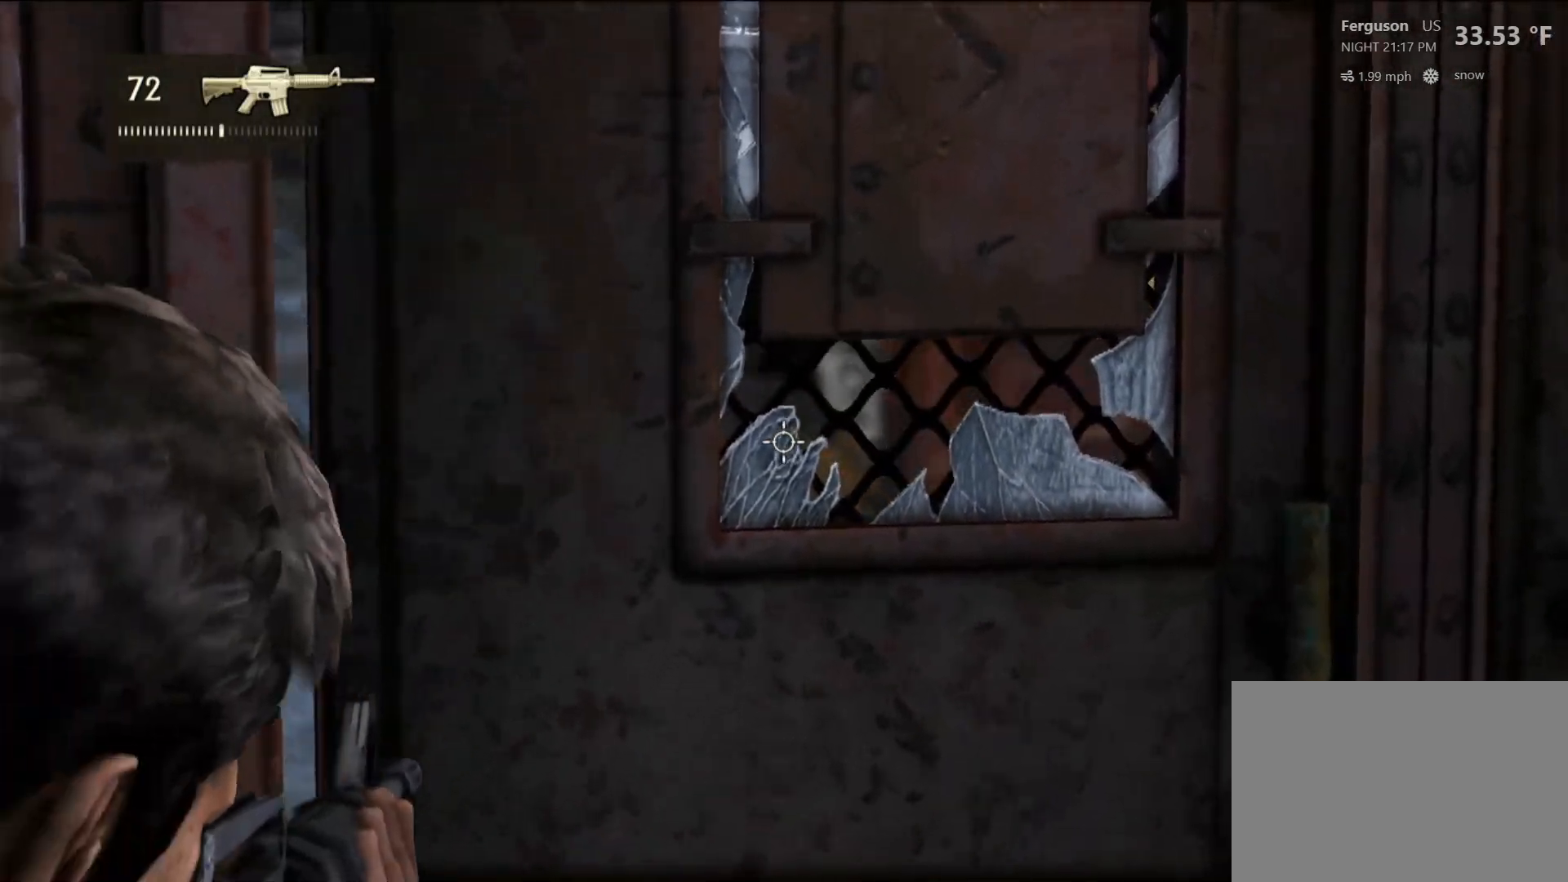
{"buttons": ["L2"], "left_stick": "center", "right_stick": "center", "events": [[67, "right_stick", "up"], [433, "right_stick", "center"]]}
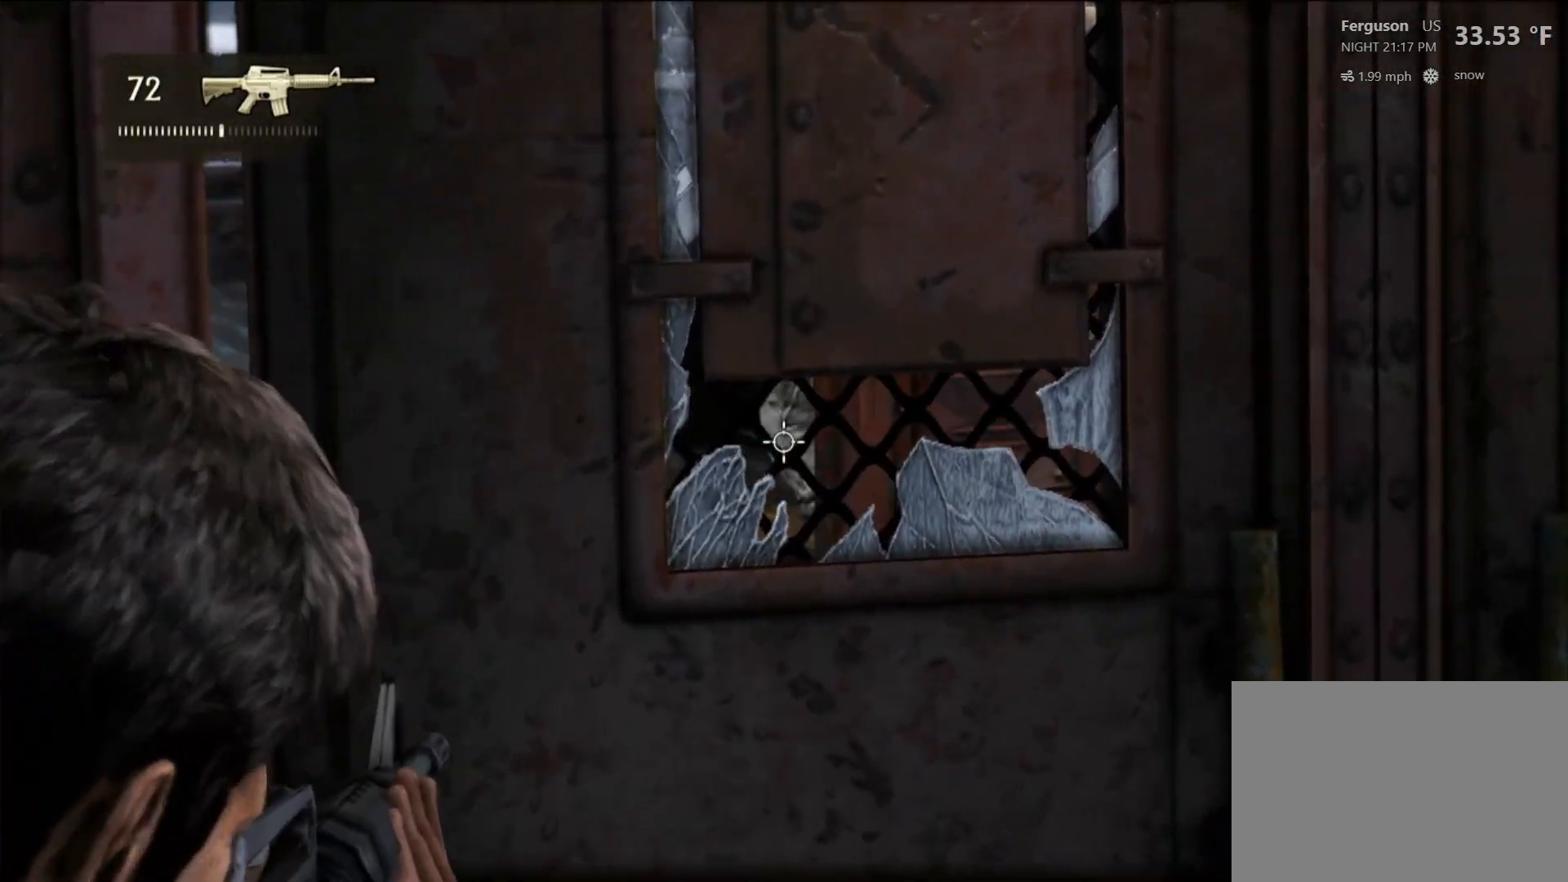
{"buttons": ["L2"], "left_stick": "center", "right_stick": "center", "events": [[183, "R2", "down"], [333, "R2", "up"]]}
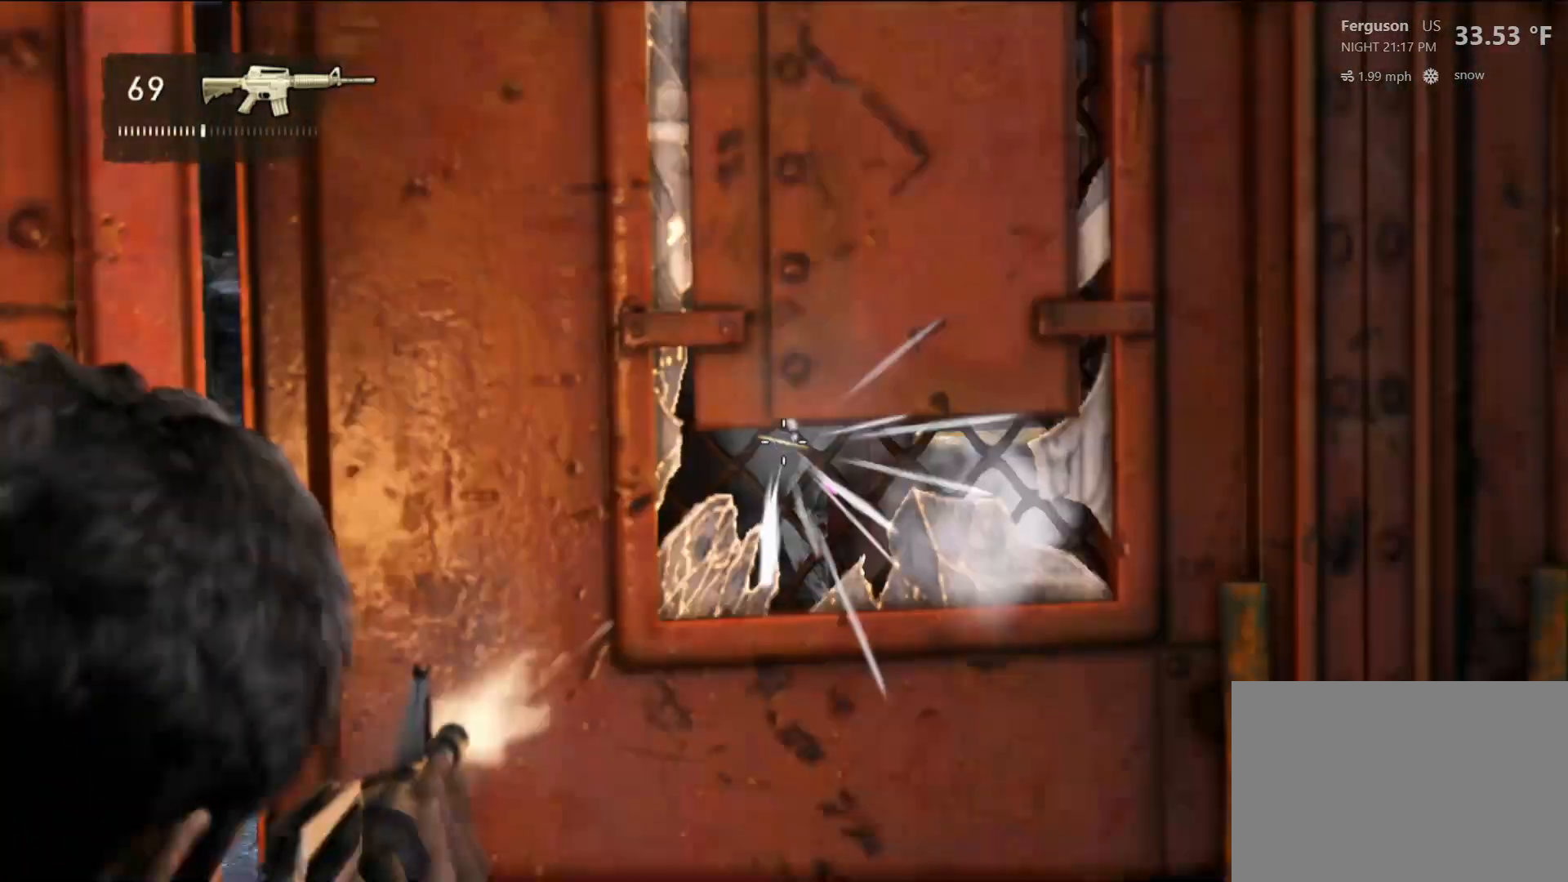
{"buttons": ["L2"], "left_stick": "center", "right_stick": "down-right", "events": [[333, "right_stick", "down-right"]]}
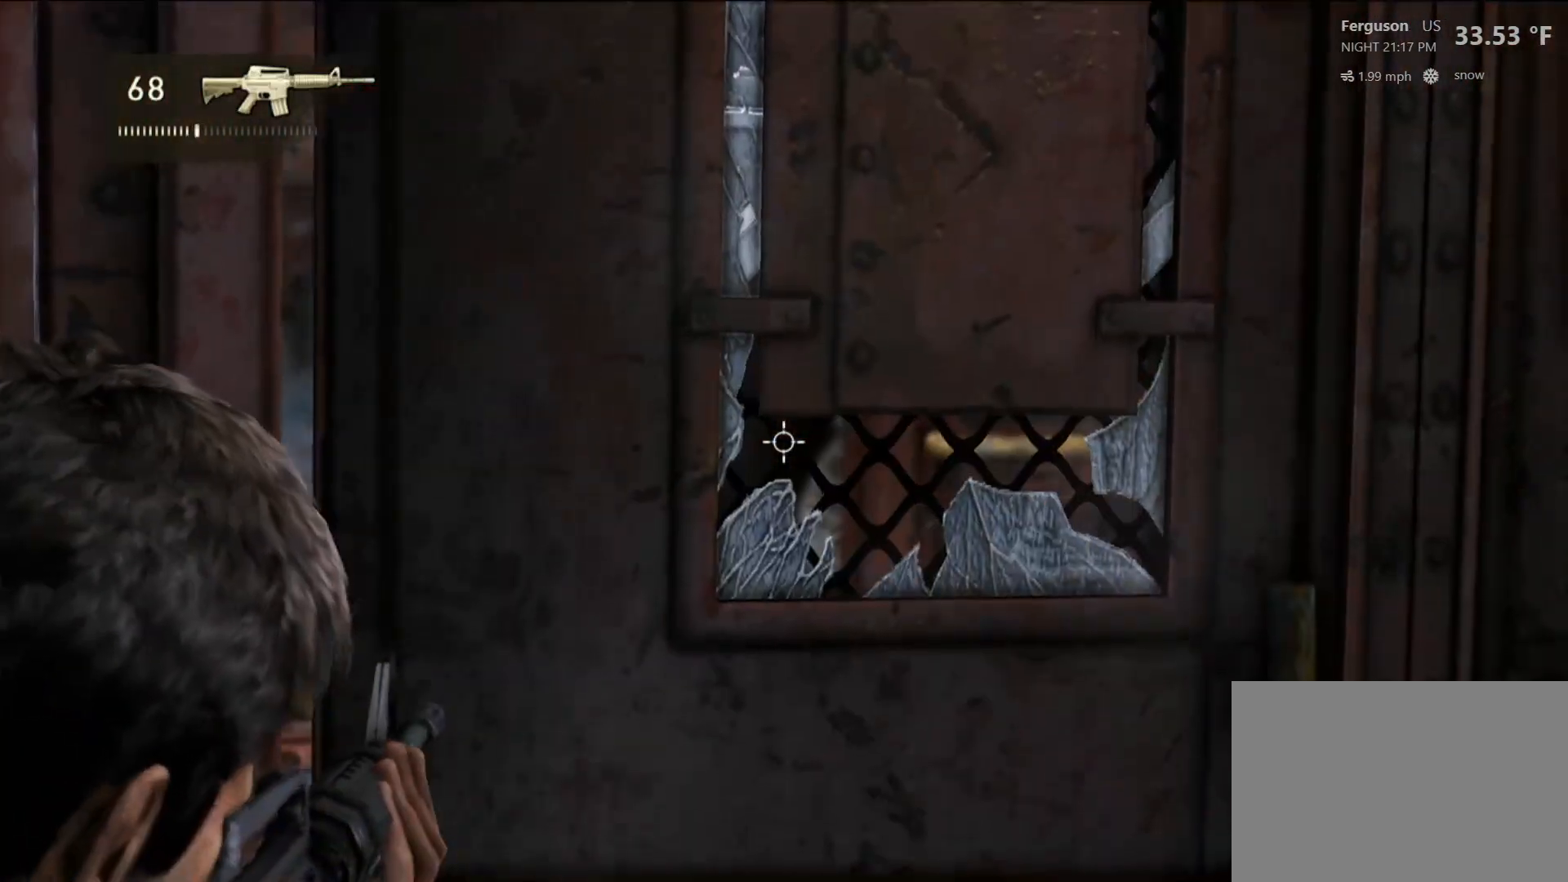
{"buttons": ["L2"], "left_stick": "center", "right_stick": "down-right", "events": [[50, "right_stick", "center"], [183, "left_stick", "right"], [400, "left_stick", "center"], [450, "right_stick", "down-right"]]}
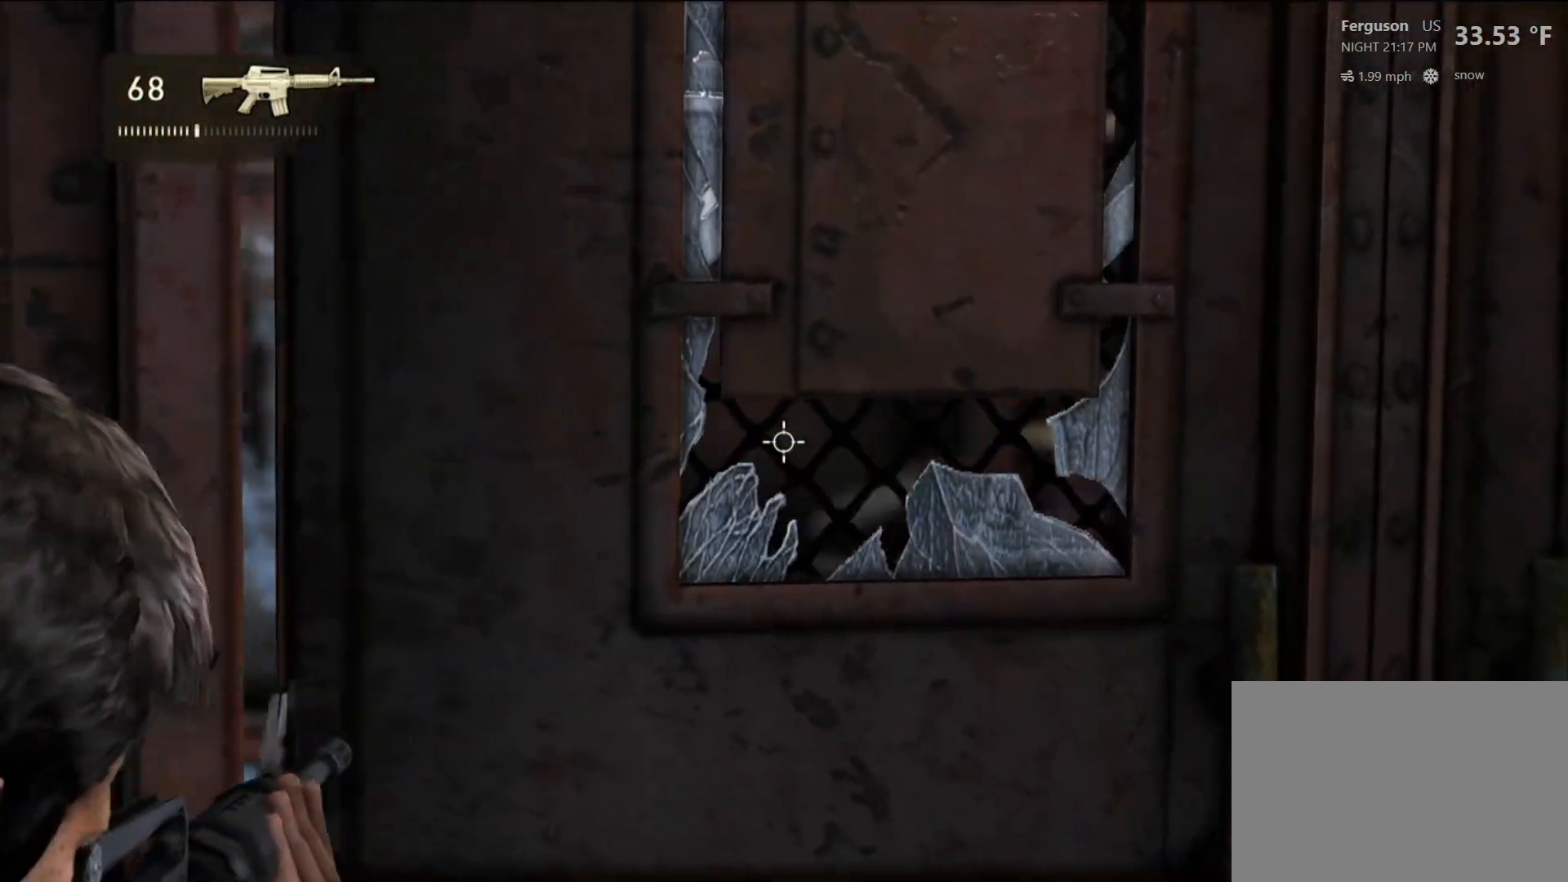
{"buttons": ["L2"], "left_stick": "center", "right_stick": "center", "events": [[167, "left_stick", "up-left"], [350, "right_stick", "center"], [433, "left_stick", "center"]]}
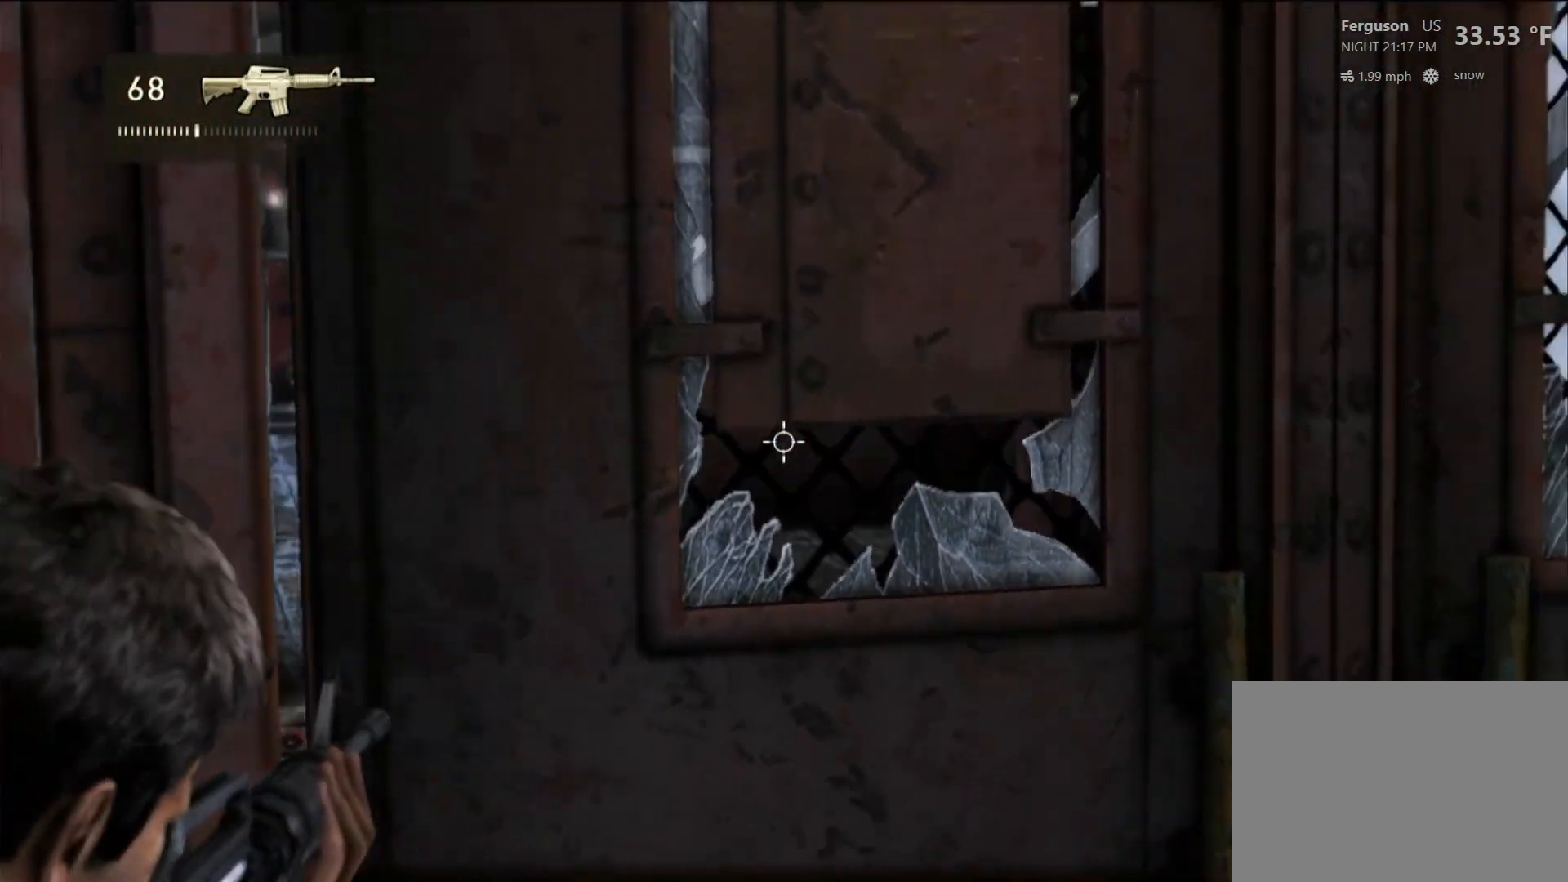
{"buttons": ["L2"], "left_stick": "up-left", "right_stick": "down-right", "events": [[117, "right_stick", "down-right"], [350, "left_stick", "up-left"]]}
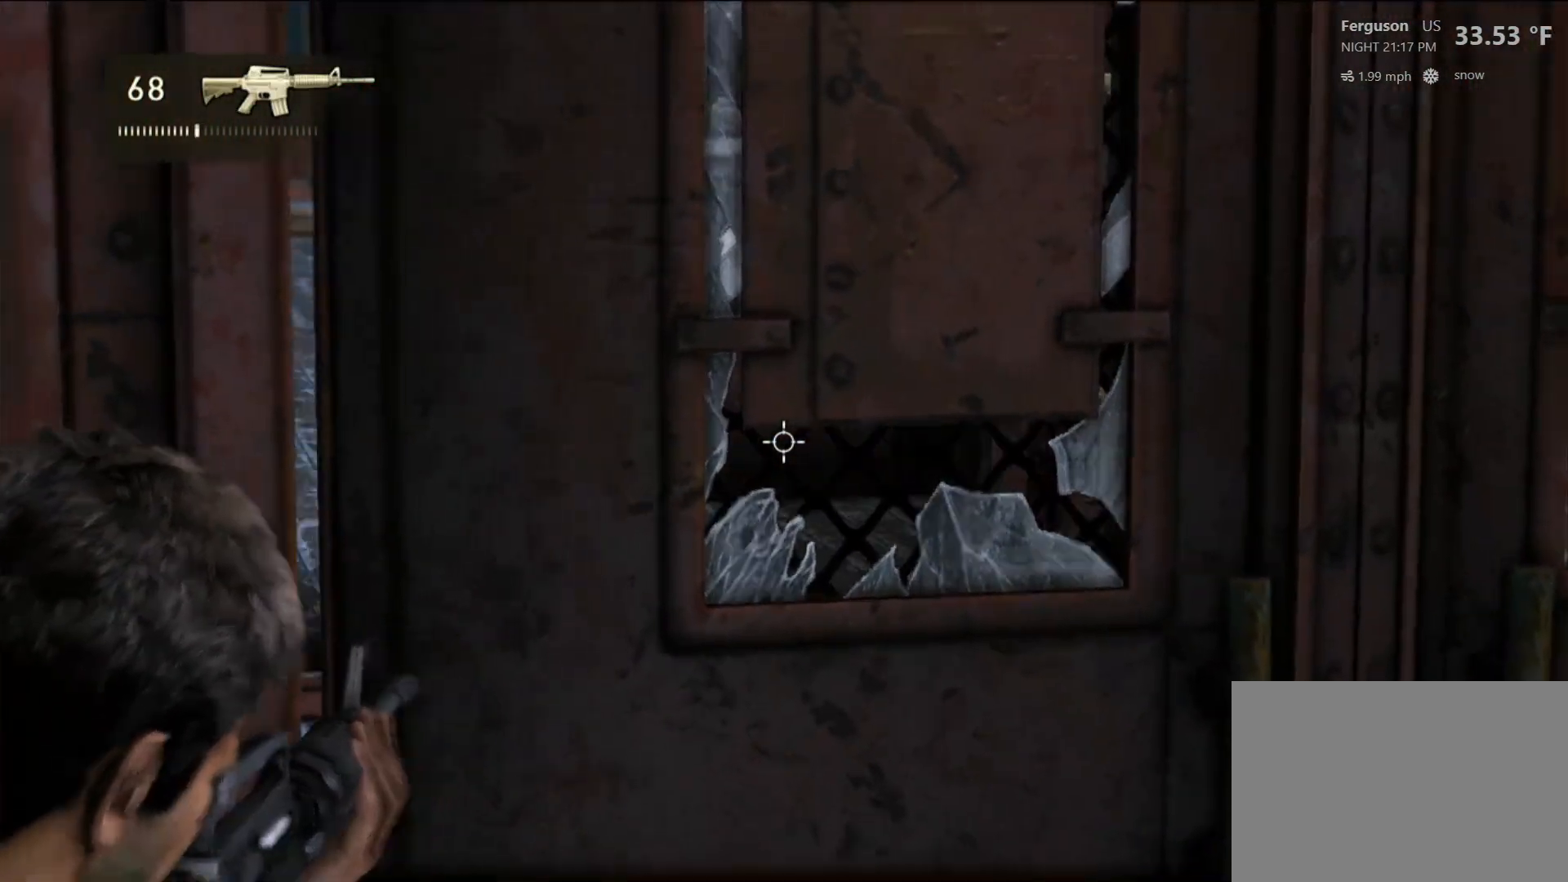
{"buttons": ["L2"], "left_stick": "down-right", "right_stick": "right", "events": [[67, "left_stick", "center"], [67, "right_stick", "right"], [400, "left_stick", "down-right"]]}
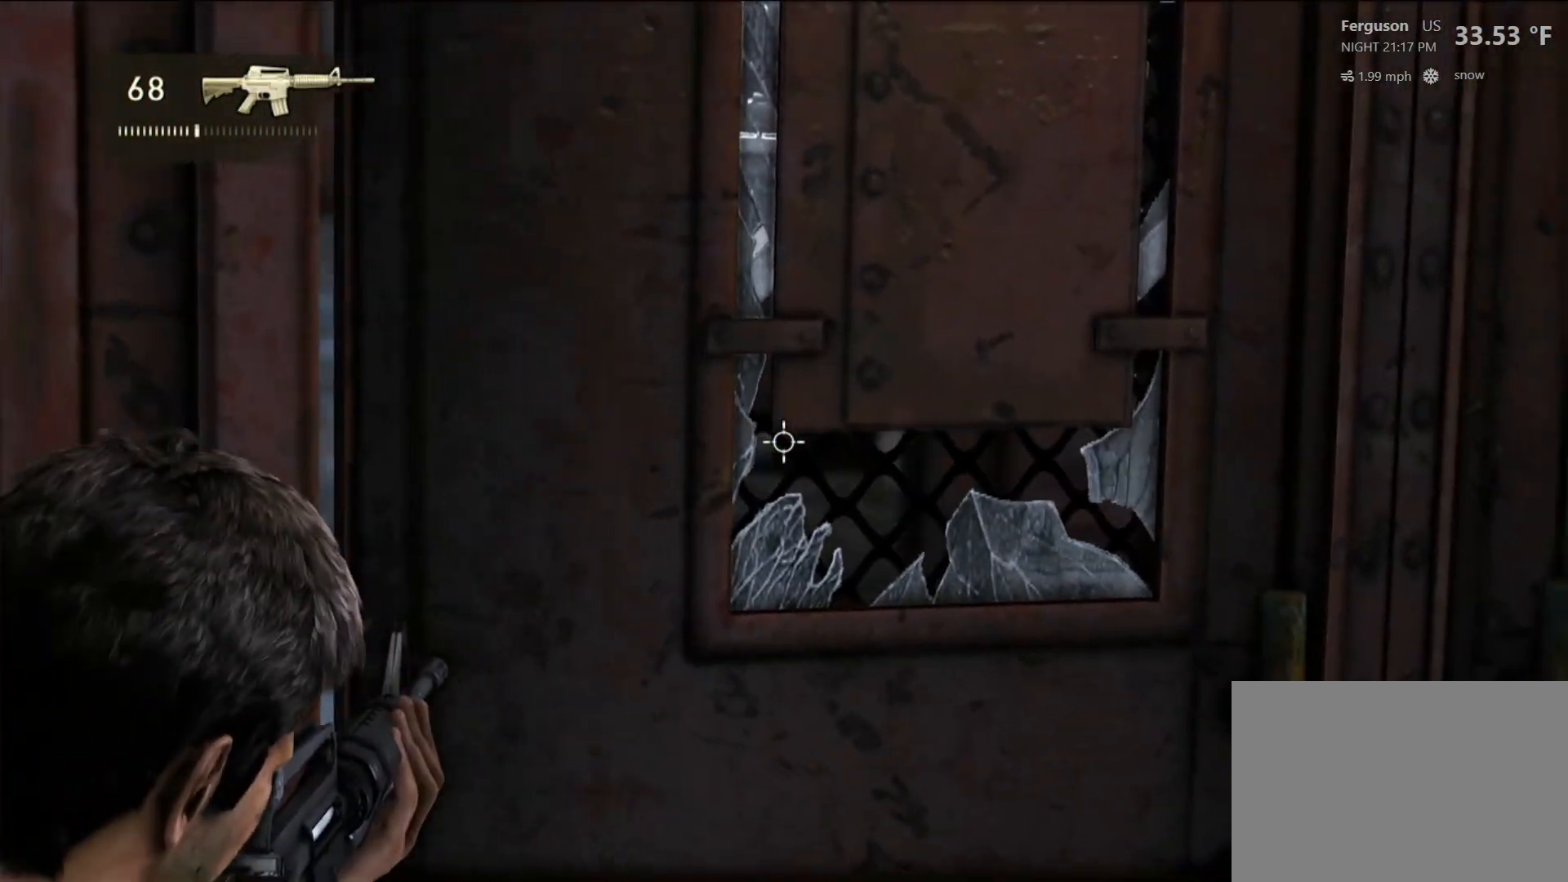
{"buttons": ["L2"], "left_stick": "up-left", "right_stick": "center", "events": [[100, "right_stick", "center"], [133, "left_stick", "center"], [300, "left_stick", "up-left"]]}
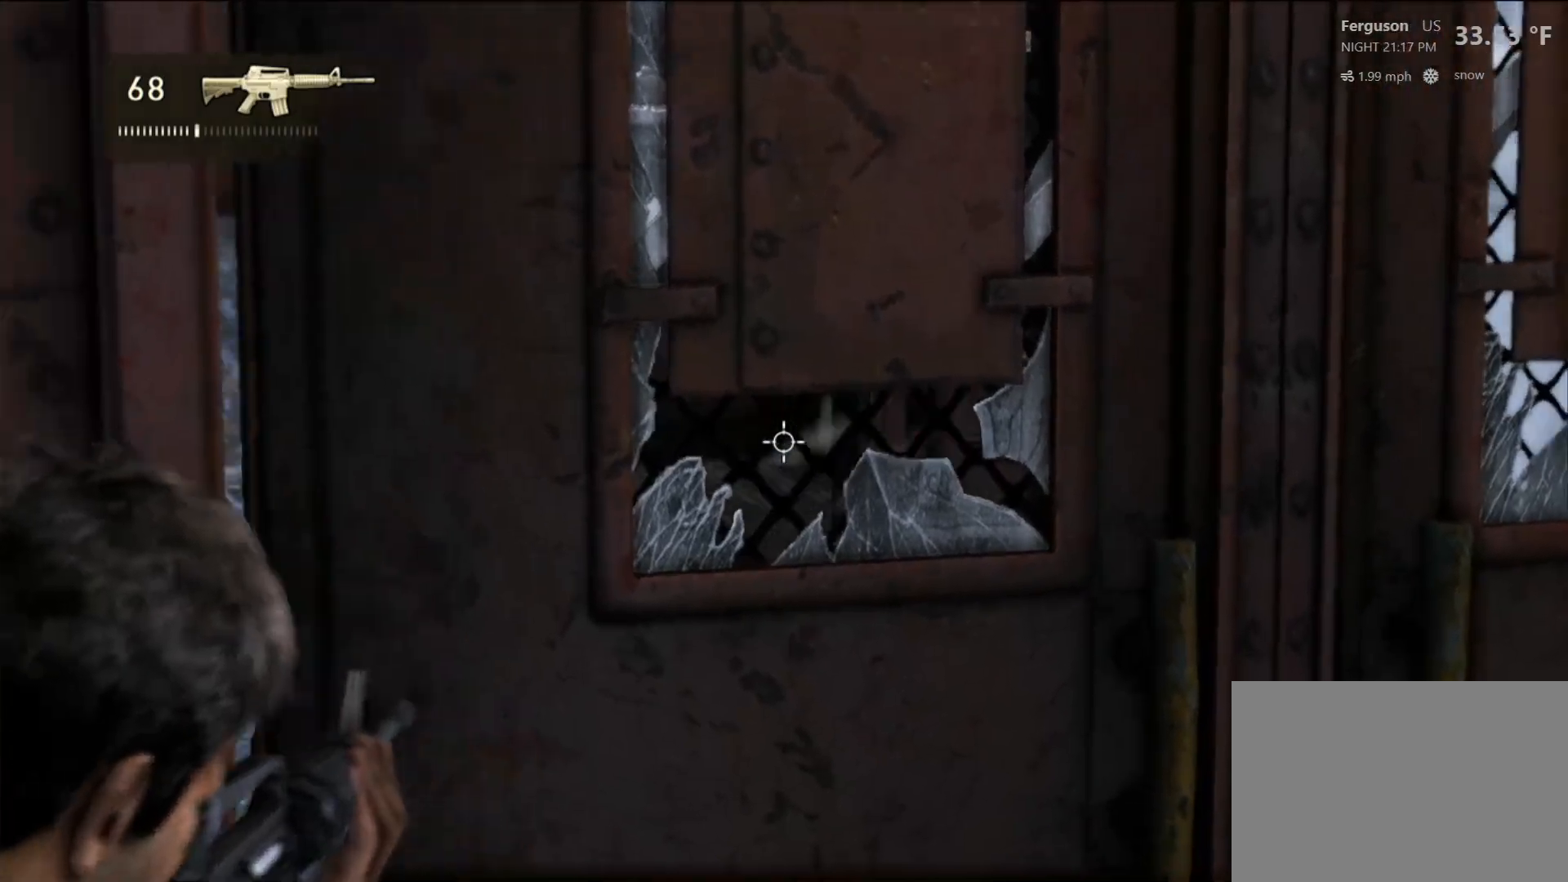
{"buttons": ["L2"], "left_stick": "center", "right_stick": "center", "events": [[17, "left_stick", "center"], [183, "right_stick", "right"], [483, "right_stick", "center"]]}
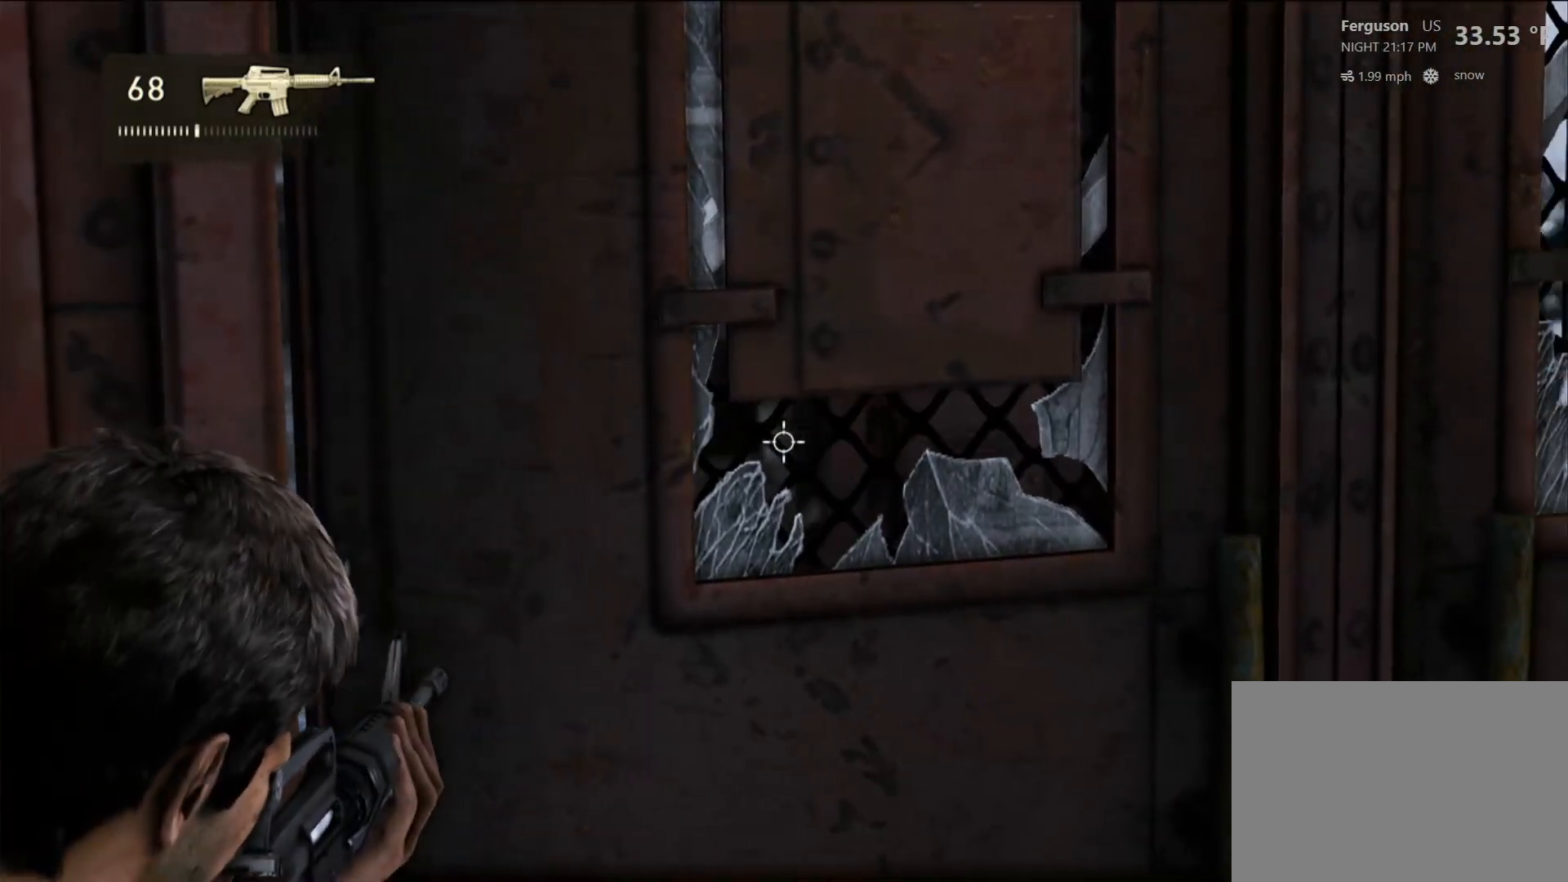
{"buttons": ["L2"], "left_stick": "right", "right_stick": "center", "events": [[283, "left_stick", "right"]]}
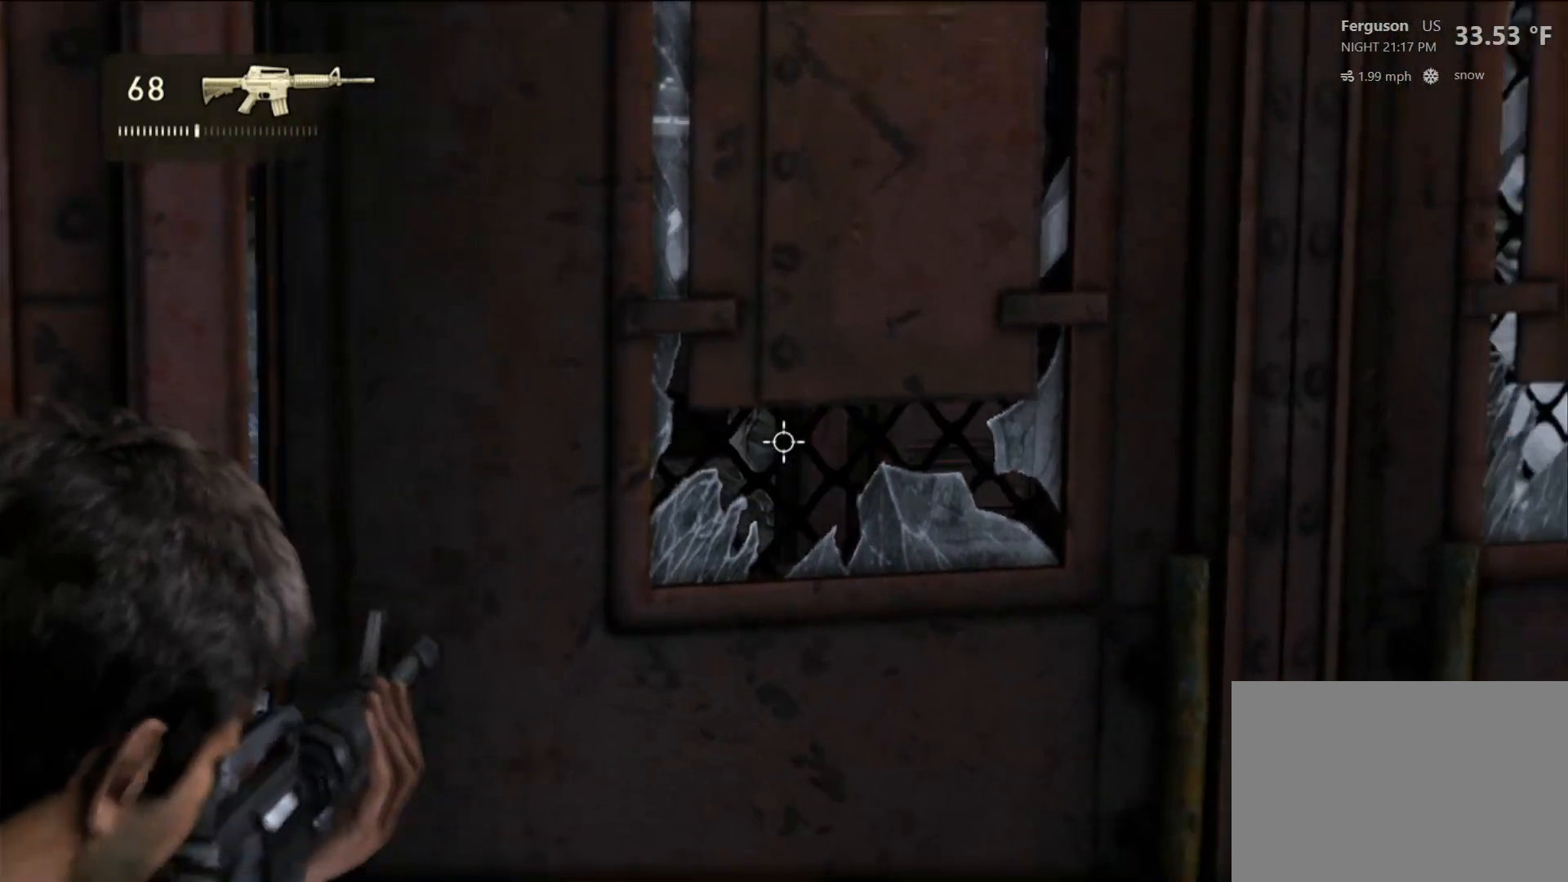
{"buttons": ["L2"], "left_stick": "center", "right_stick": "center", "events": [[17, "left_stick", "center"], [283, "left_stick", "left"], [417, "left_stick", "center"]]}
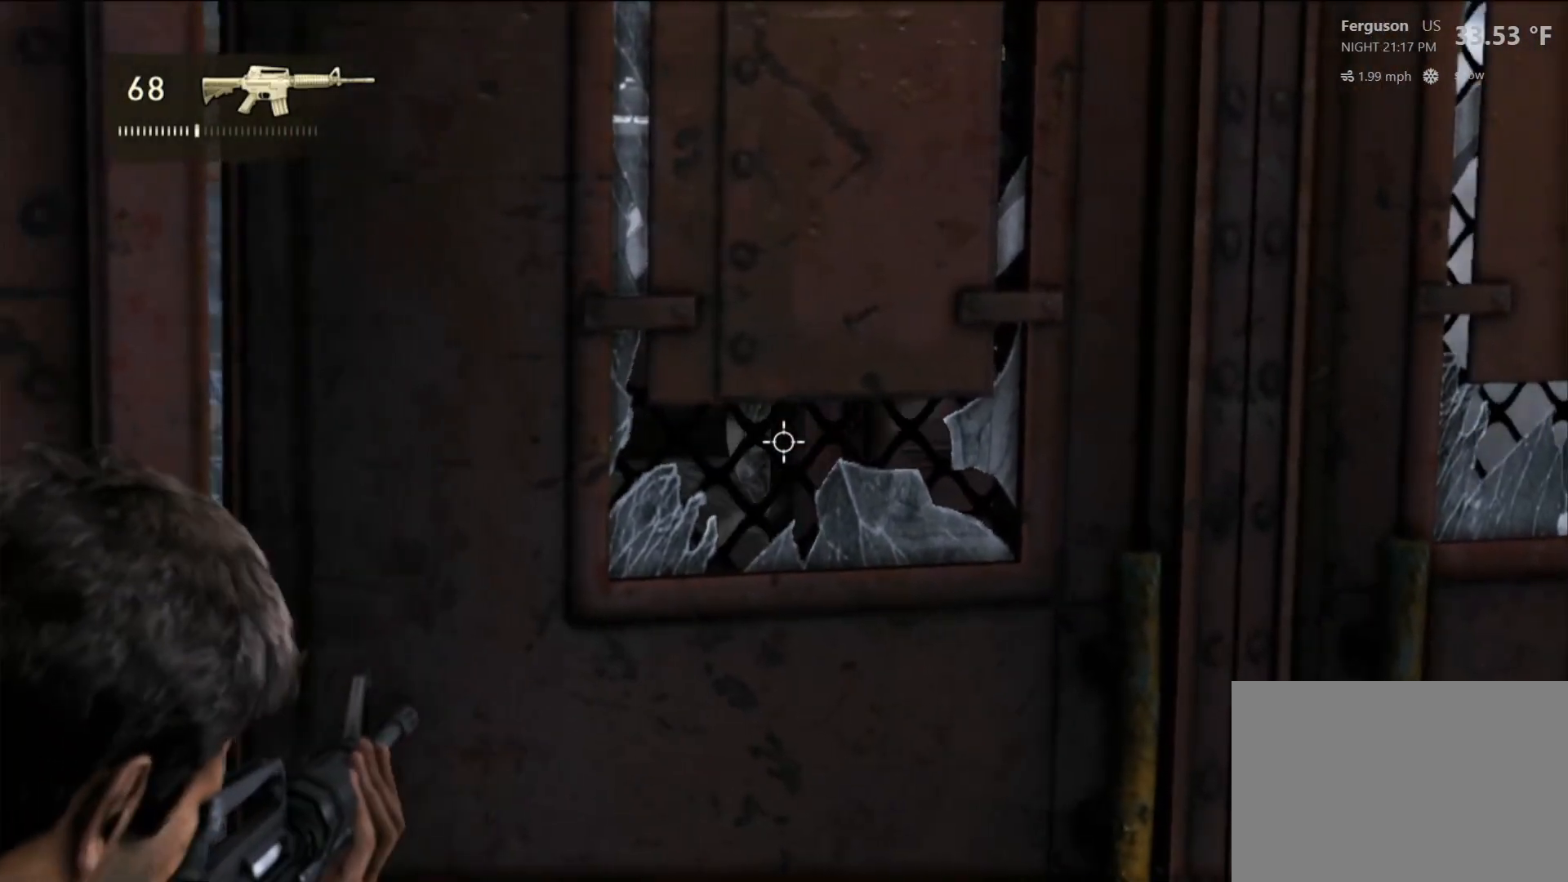
{"buttons": ["L2"], "left_stick": "center", "right_stick": "center", "events": []}
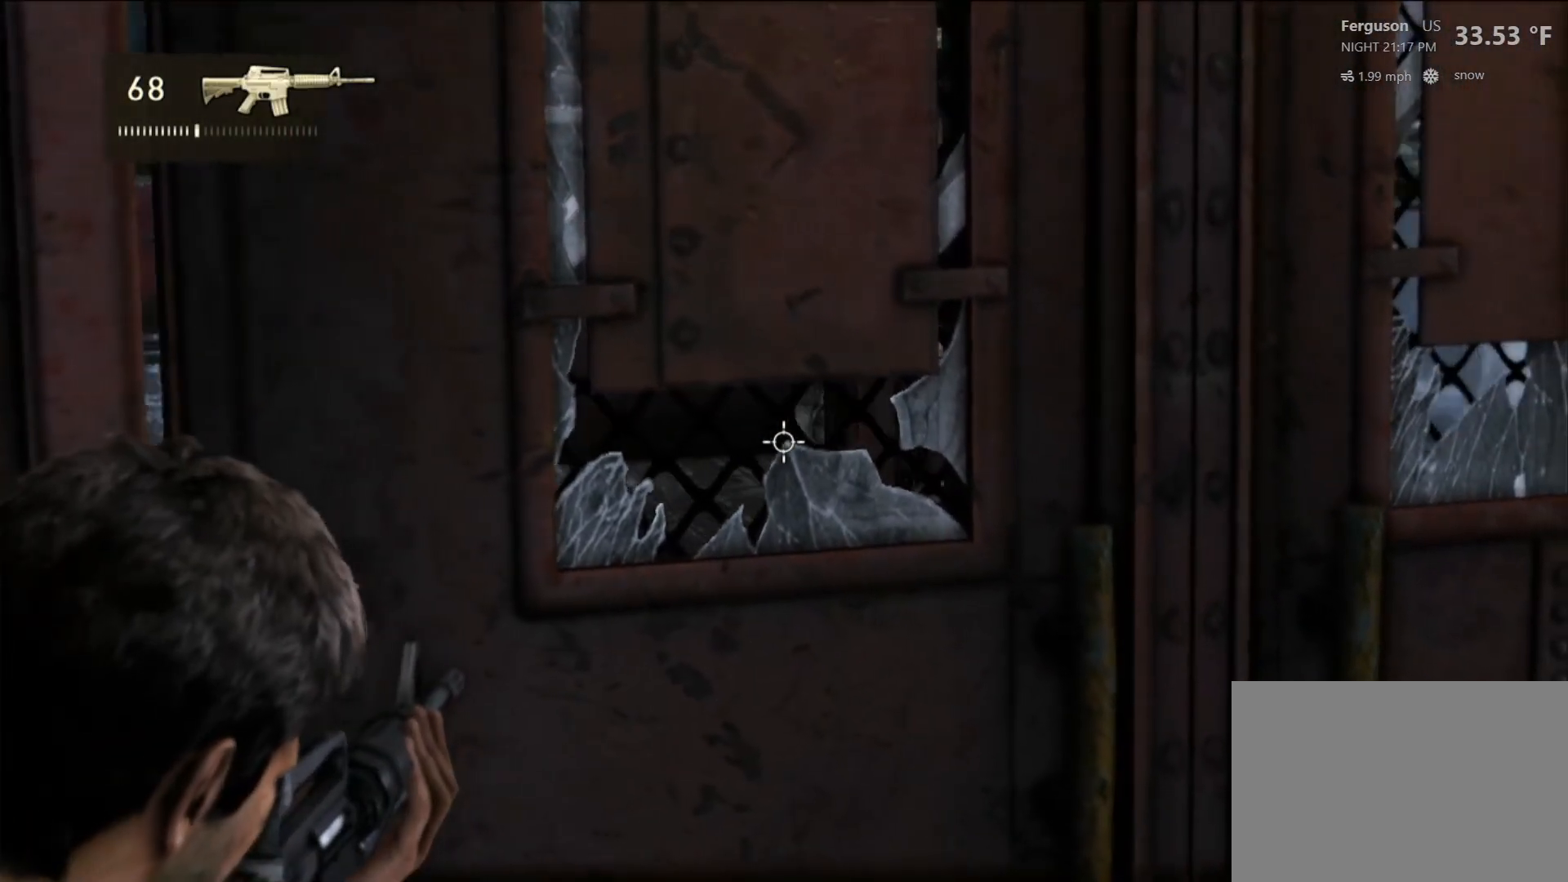
{"buttons": ["L2"], "left_stick": "center", "right_stick": "center", "events": []}
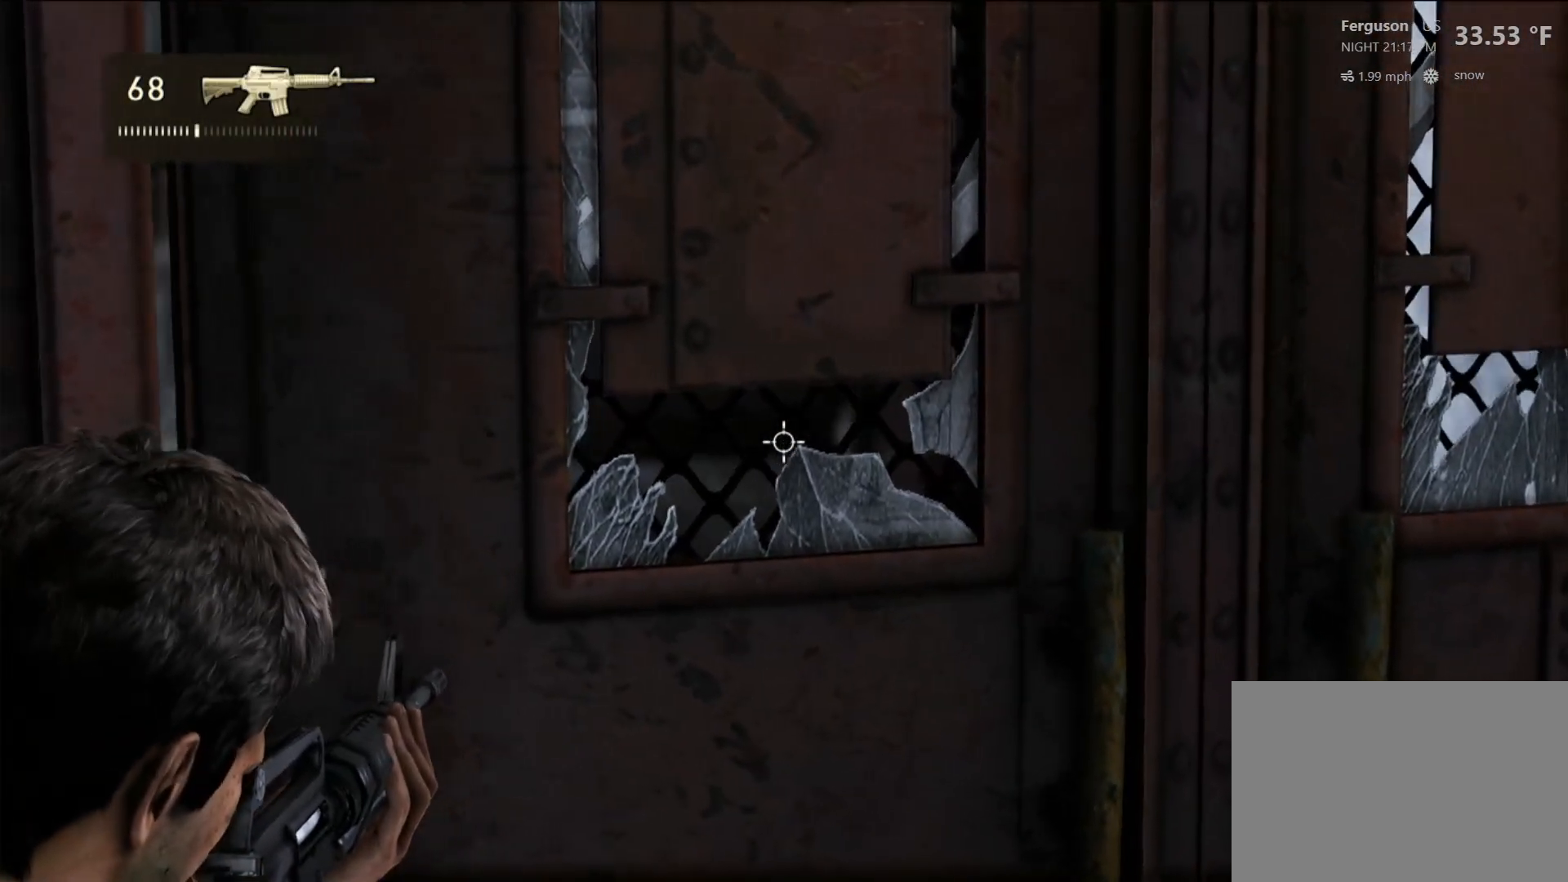
{"buttons": ["L2"], "left_stick": "center", "right_stick": "center", "events": []}
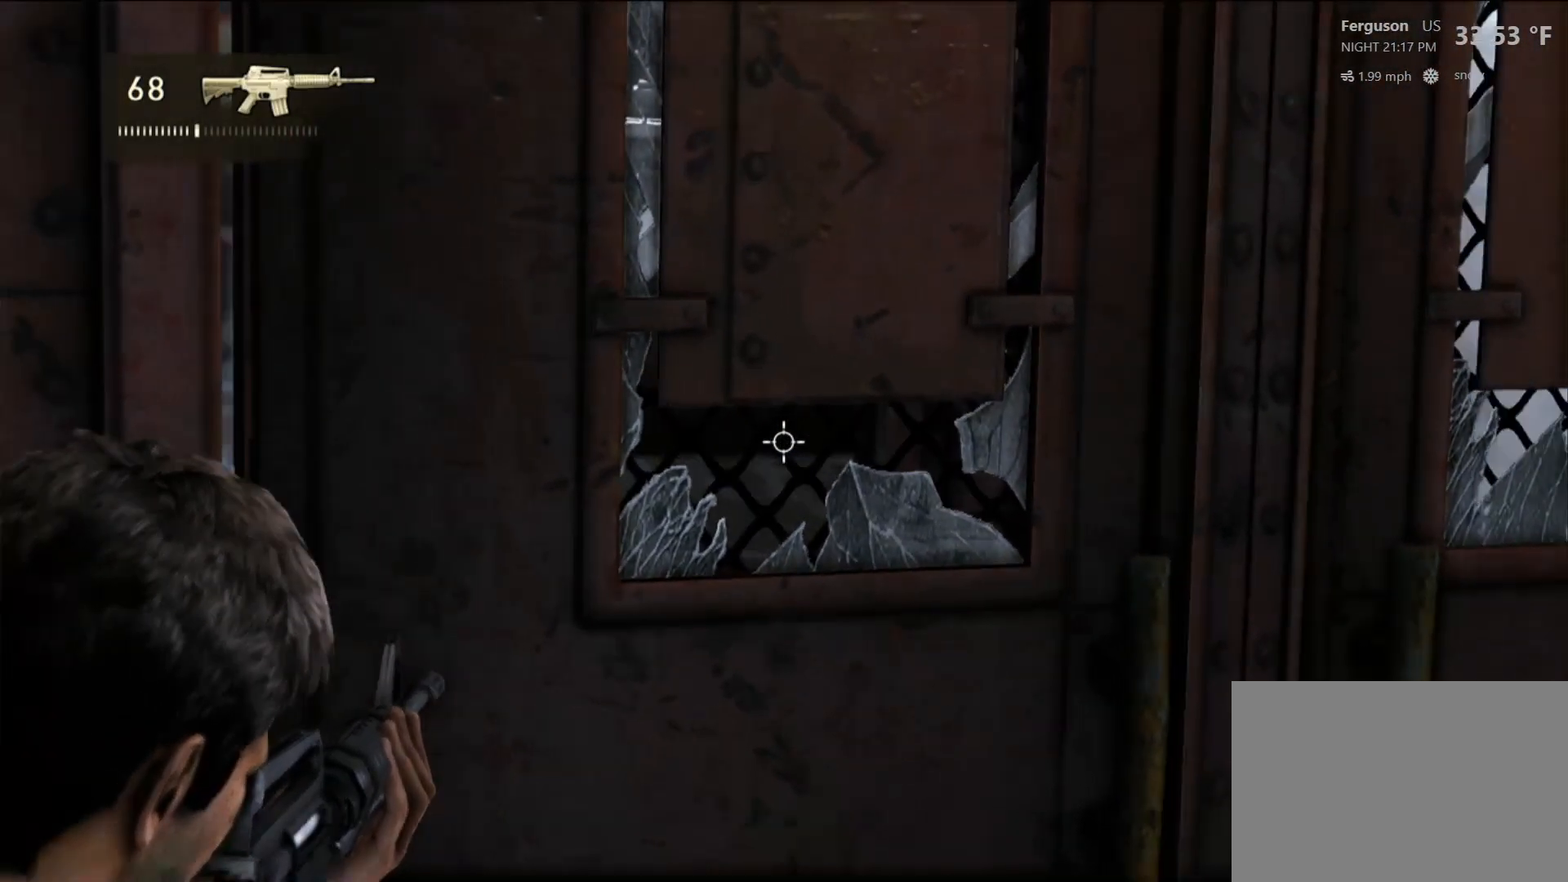
{"buttons": ["L2"], "left_stick": "center", "right_stick": "center", "events": [[117, "right_stick", "right"], [467, "right_stick", "center"]]}
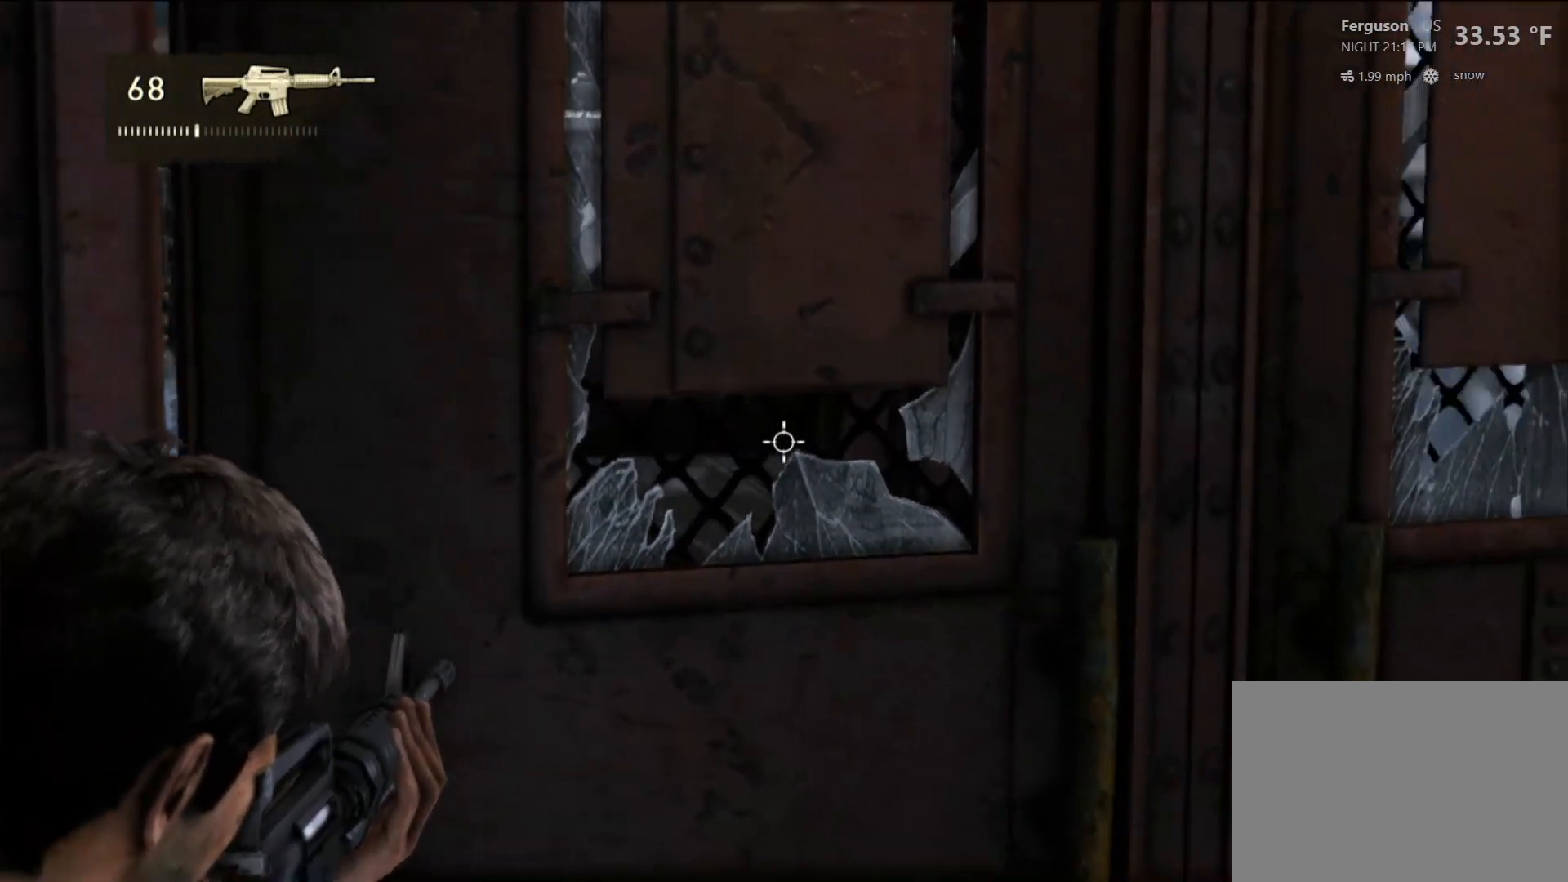
{"buttons": ["L2"], "left_stick": "center", "right_stick": "center", "events": [[117, "left_stick", "left"], [350, "left_stick", "center"]]}
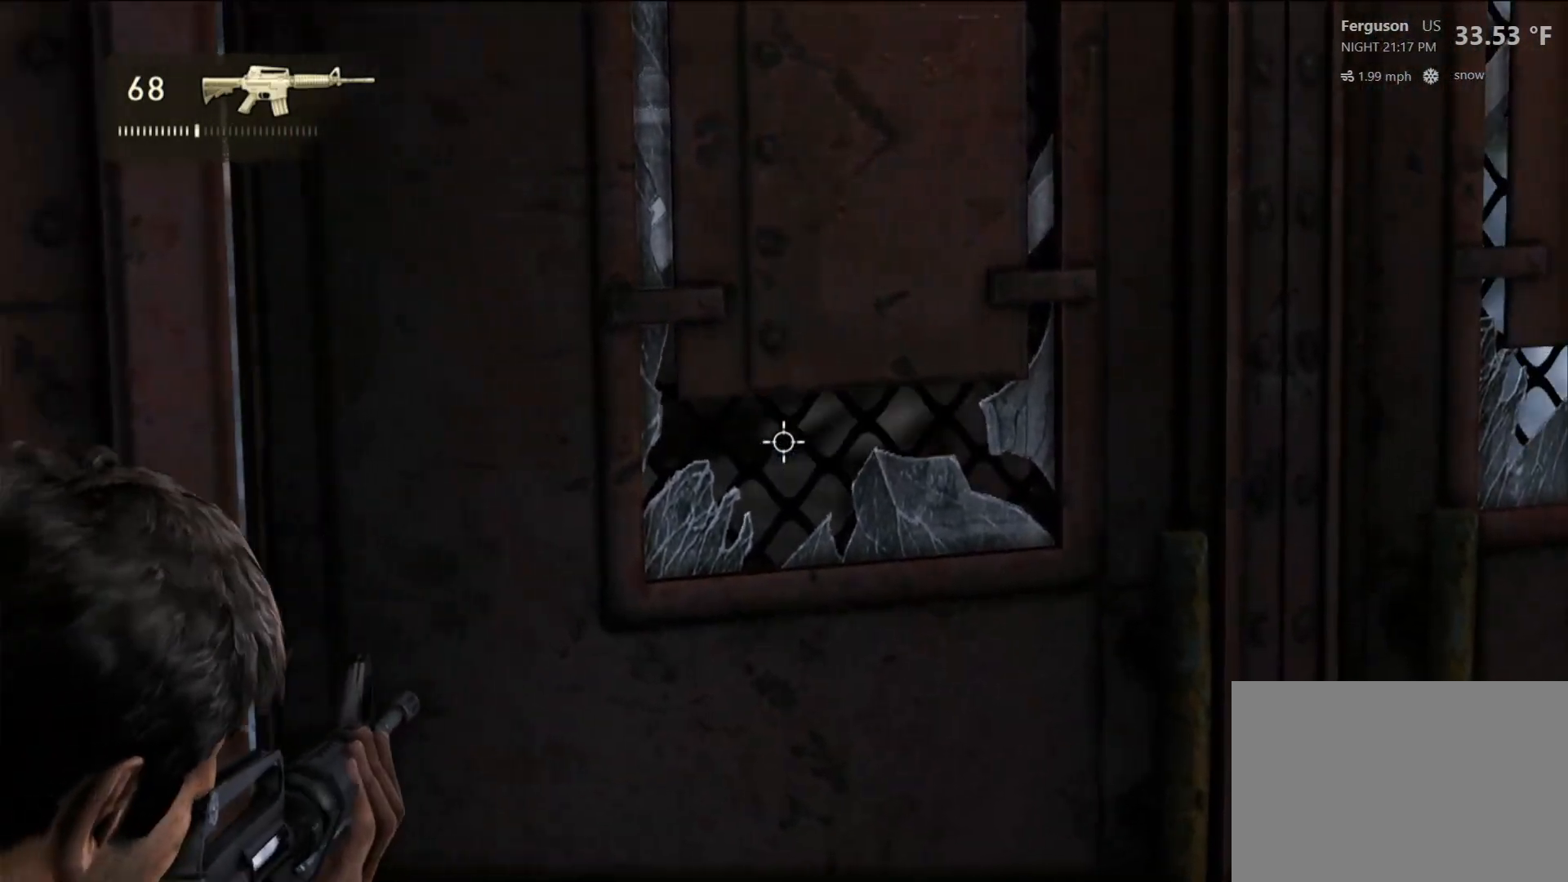
{"buttons": ["L2"], "left_stick": "center", "right_stick": "center", "events": [[250, "right_stick", "right"], [500, "right_stick", "center"]]}
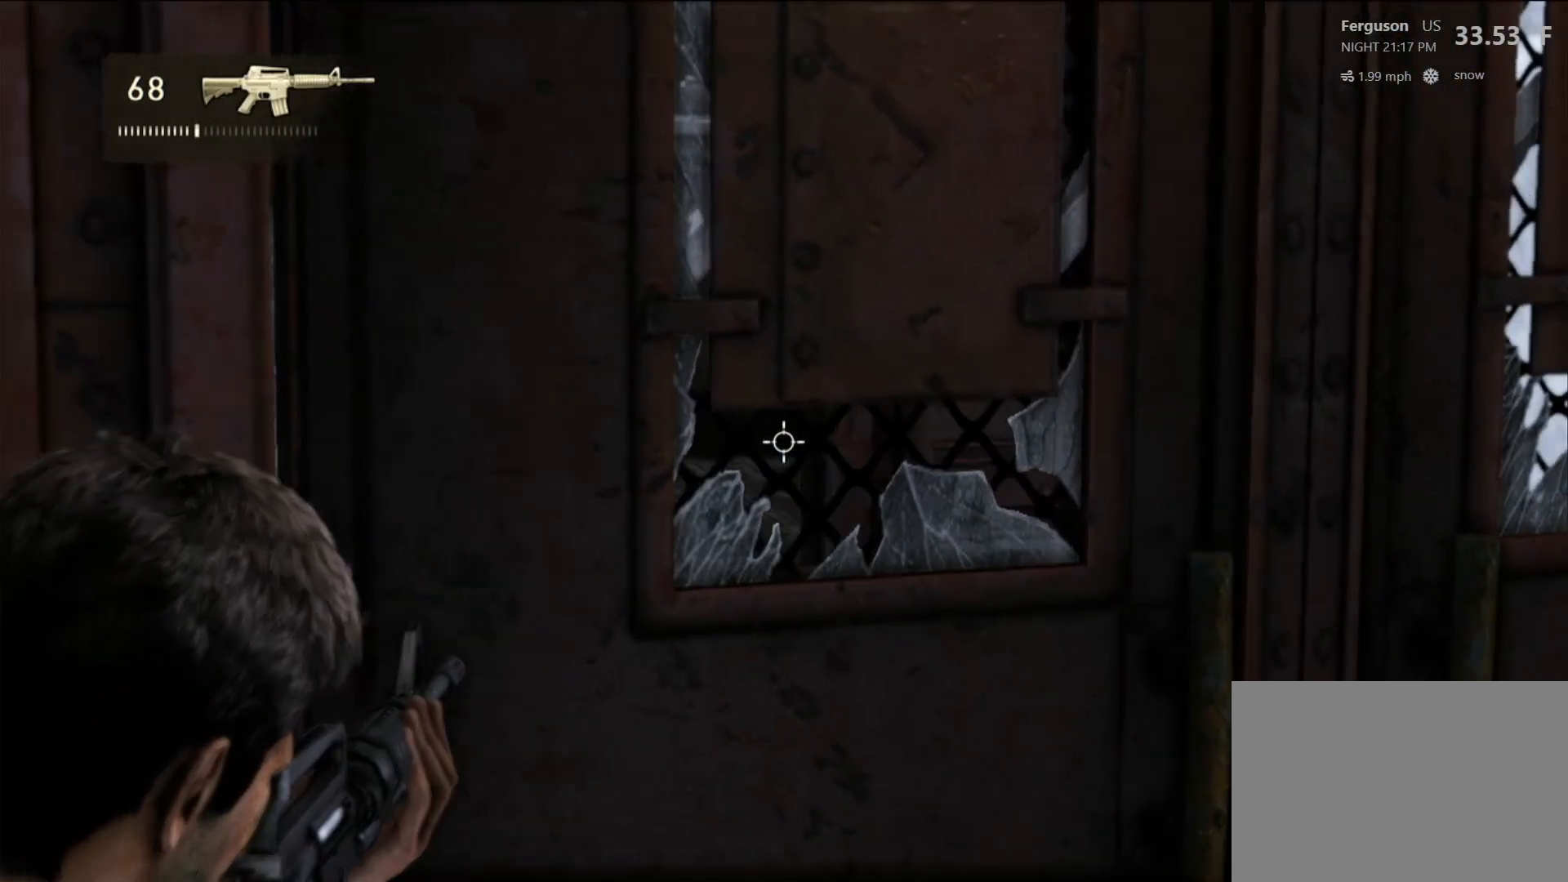
{"buttons": ["L2"], "left_stick": "center", "right_stick": "center", "events": [[283, "R2", "down"], [417, "R2", "up"]]}
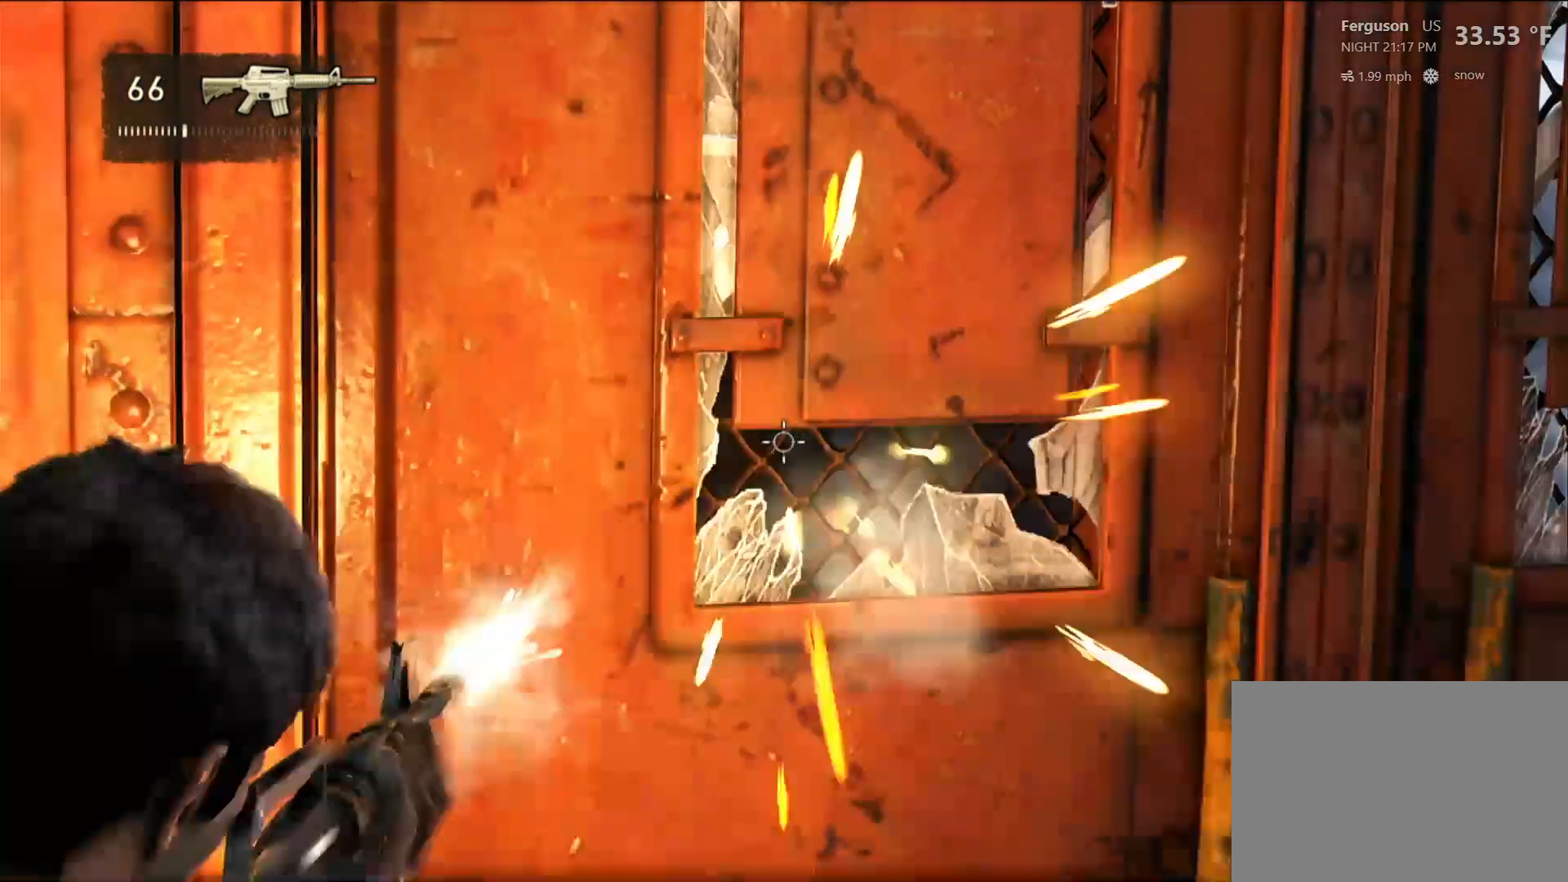
{"buttons": ["L2"], "left_stick": "left", "right_stick": "center", "events": [[117, "right_stick", "right"], [133, "DPAD_RIGHT", "down"], [150, "DPAD_RIGHT", "up"], [283, "right_stick", "center"], [483, "left_stick", "left"]]}
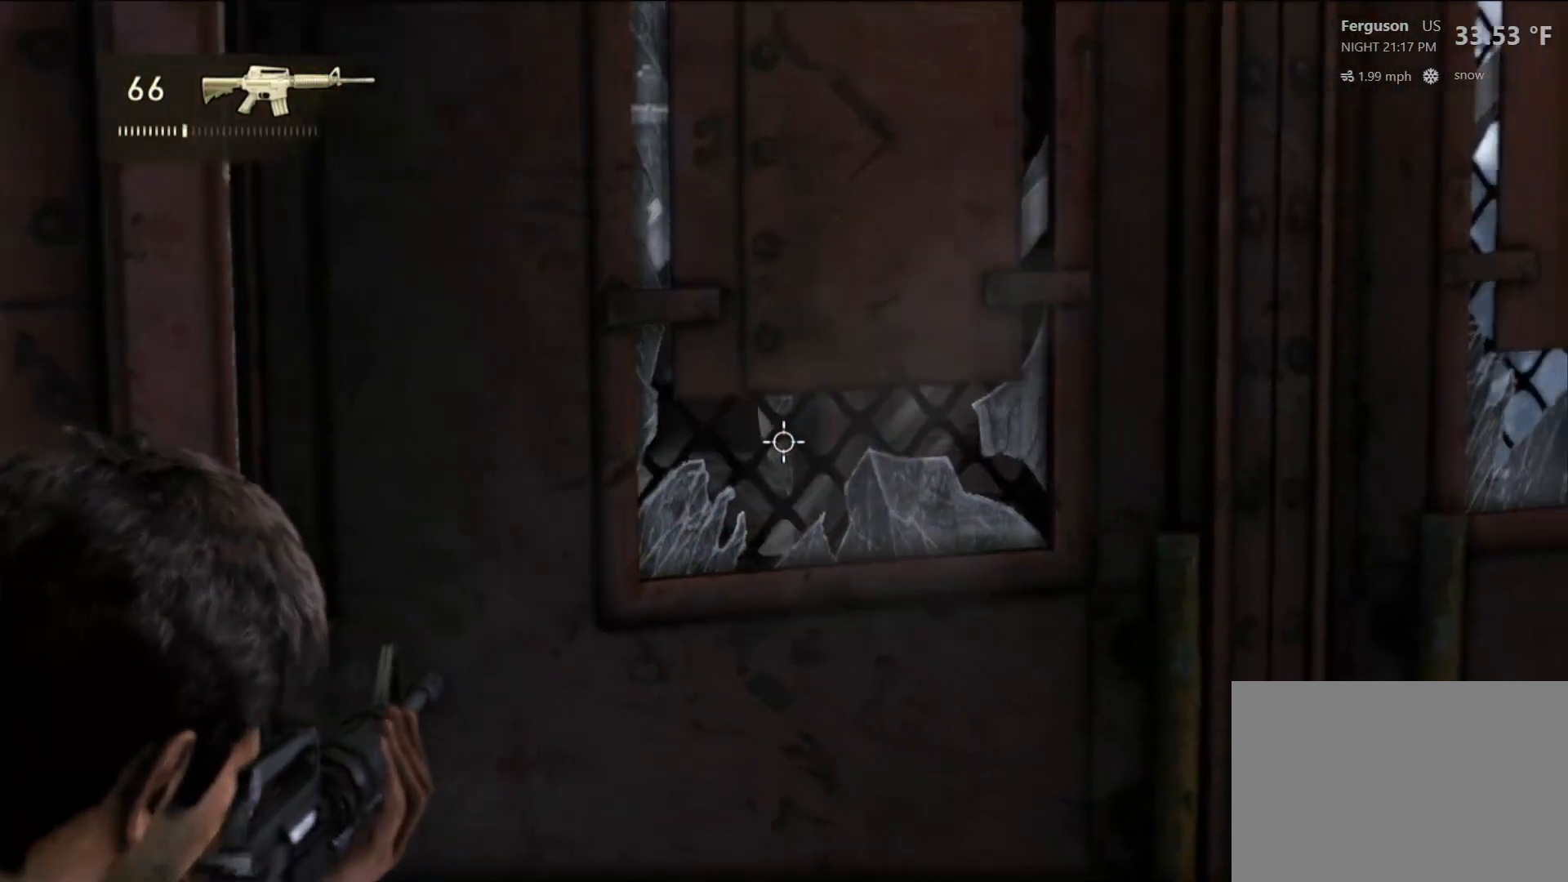
{"buttons": ["L2", "R2"], "left_stick": "center", "right_stick": "center", "events": [[133, "left_stick", "up-left"], [400, "left_stick", "center"], [500, "R2", "down"]]}
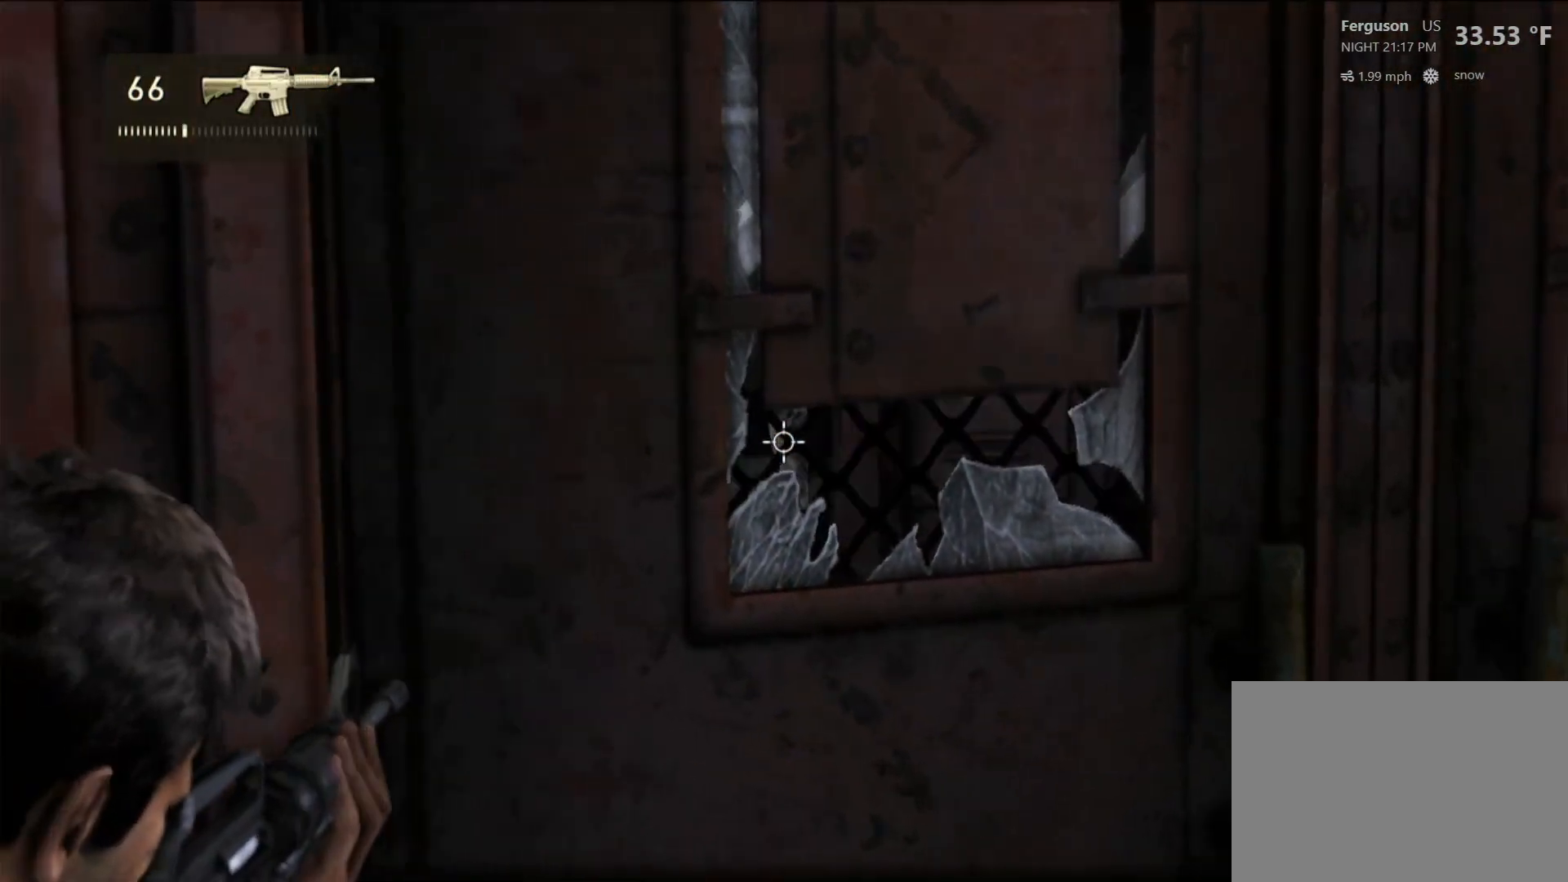
{"buttons": ["L2"], "left_stick": "center", "right_stick": "down-right", "events": [[133, "R2", "up"], [450, "right_stick", "down-right"]]}